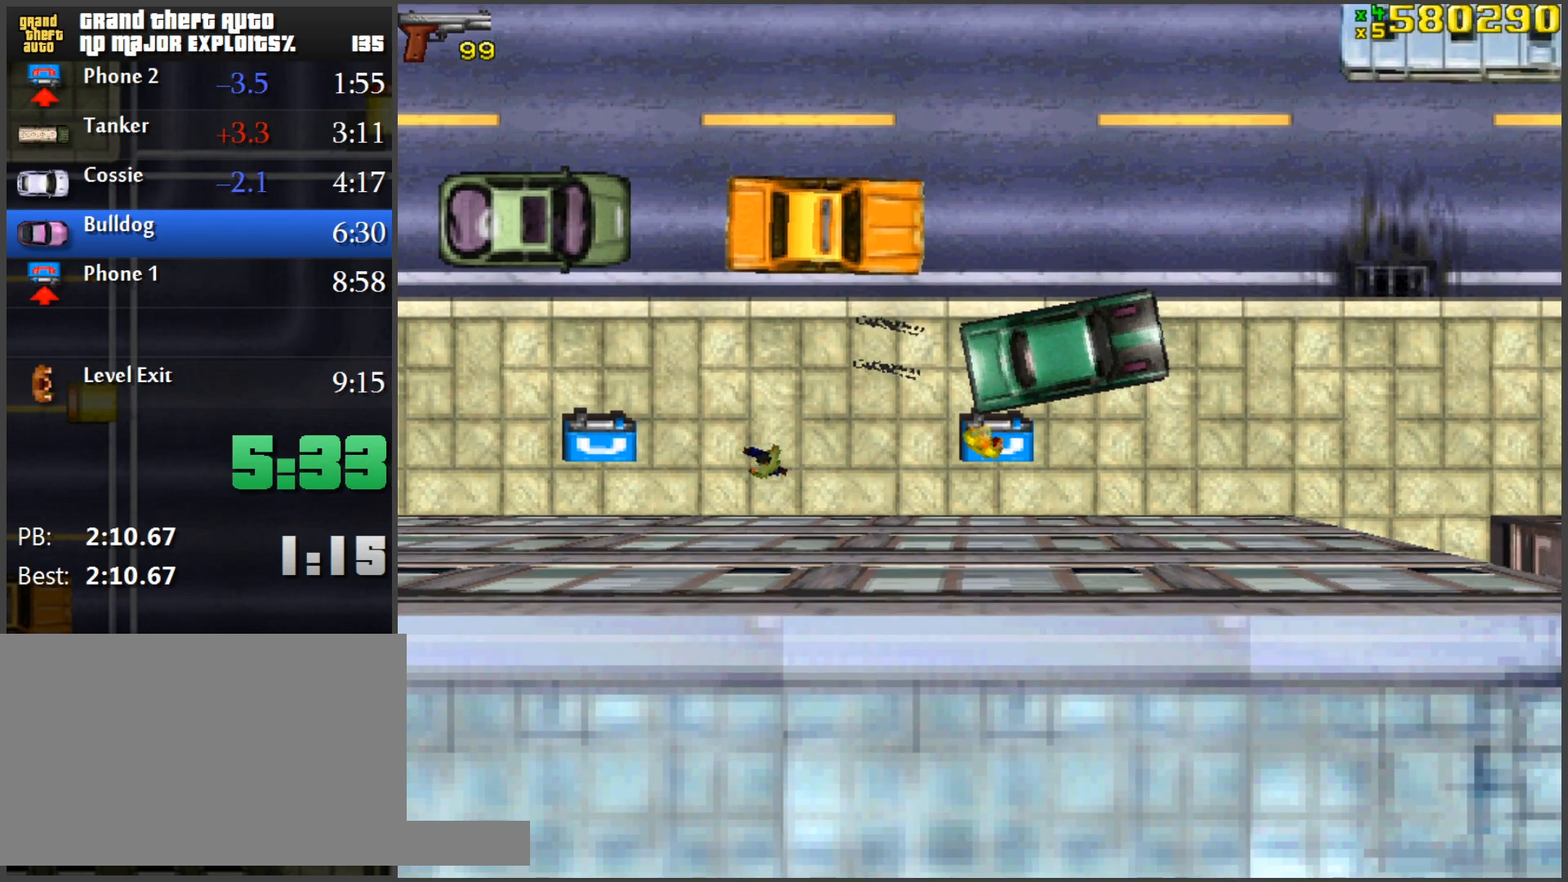
Gameplay with keyboard and mouse; each line is a JSON object with the keys and mouse buttons held at the frame after it. "events" lists presses ("down") and releases ("up") of "1", "2", "3", "4", "5", "a", "alt", "c", "caps_lock", "ctrl", "d", "e", "f", "g", "q", "r", "s", "shift", "space", "t", "tab", "v", "w", "x", "z", "mouse_left", "mouse_wheel" and "mouse_right" between this image and that frame as [ms after this image, input, new state], when the widget could be followed in between. "mouse_left", "mouse_wheel", "mouse_right" = the "left", "wheel", "right" buttons of the "mouse" list. No other keys are recorded. "wheel" means that the mouse wheel is clicked or scrolled. Mouse movement is not recorded.
{"keys": [], "mouse": [], "events": []}
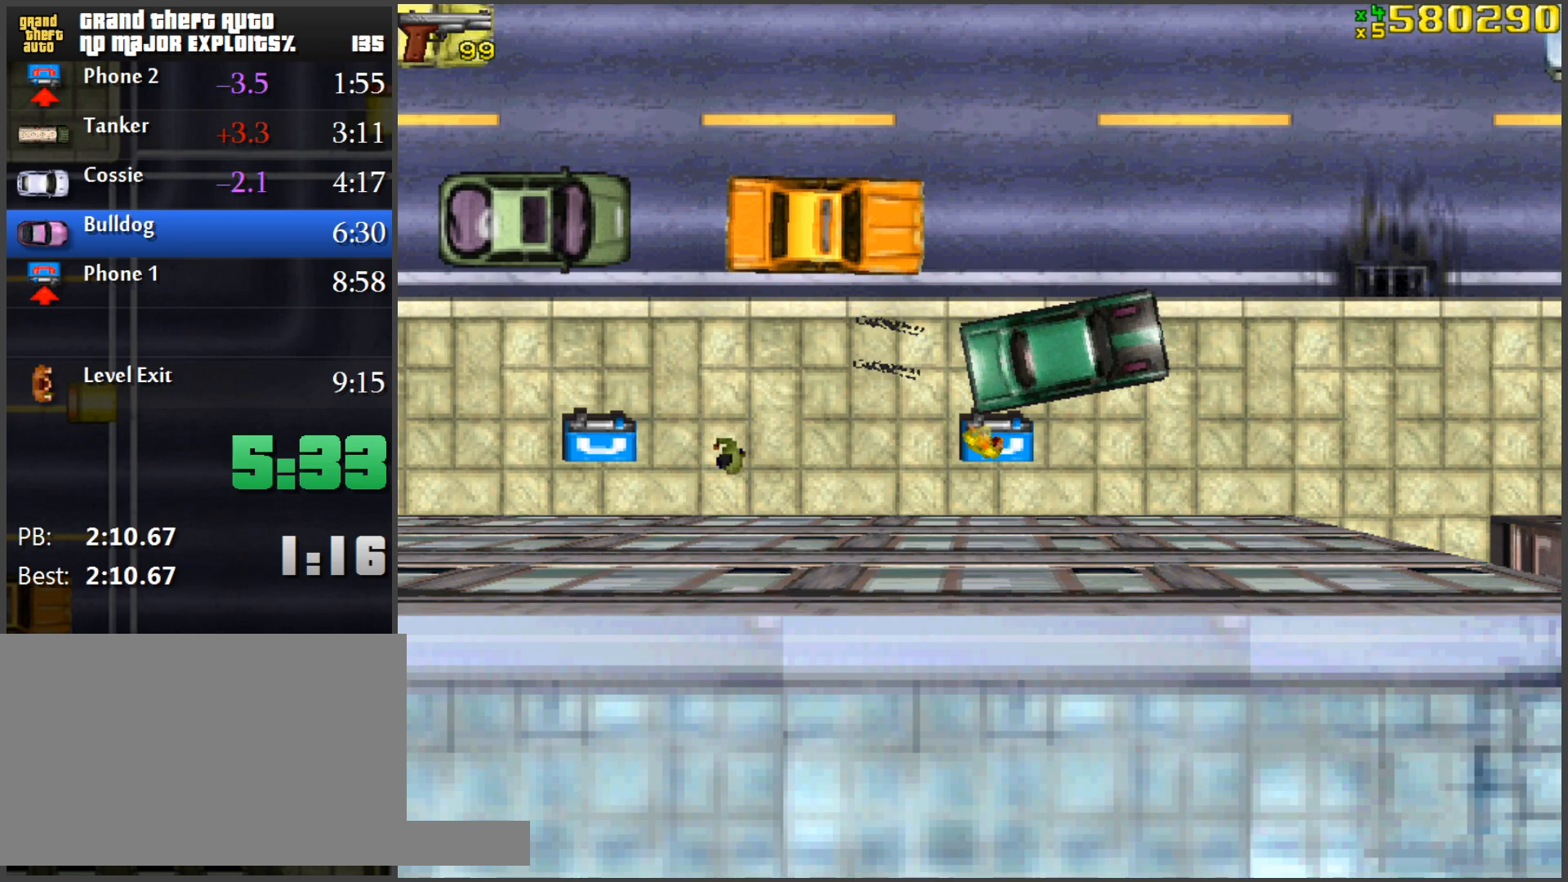
{"keys": ["space", "w"], "mouse": [], "events": [[317, "a", "down"], [317, "w", "down"], [401, "a", "up"], [451, "space", "down"]]}
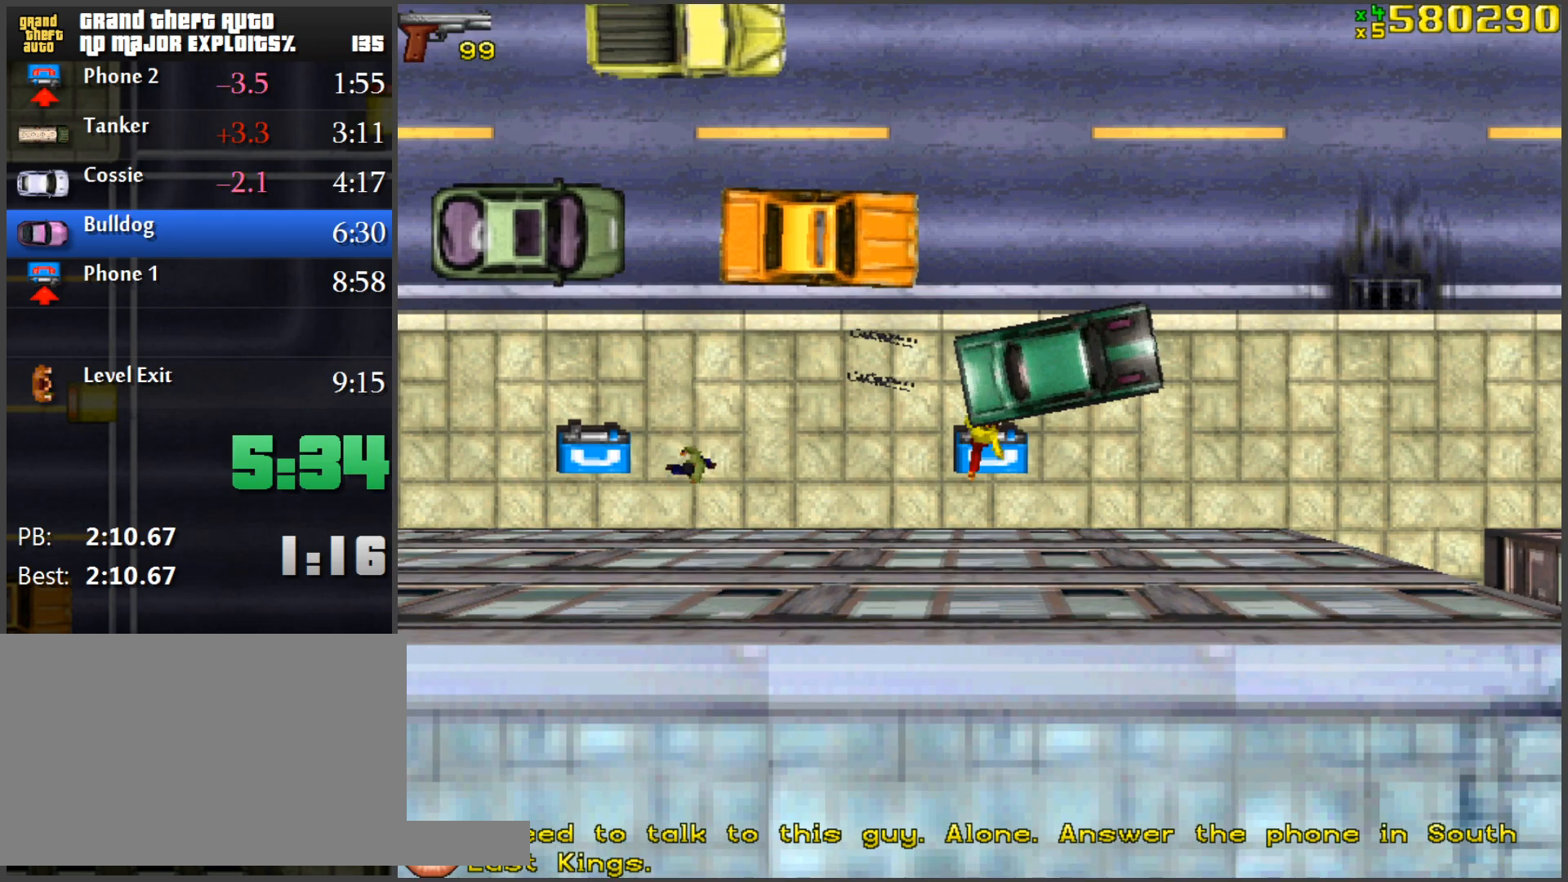
{"keys": ["w"], "mouse": [], "events": [[200, "space", "up"], [350, "d", "down"], [484, "d", "up"]]}
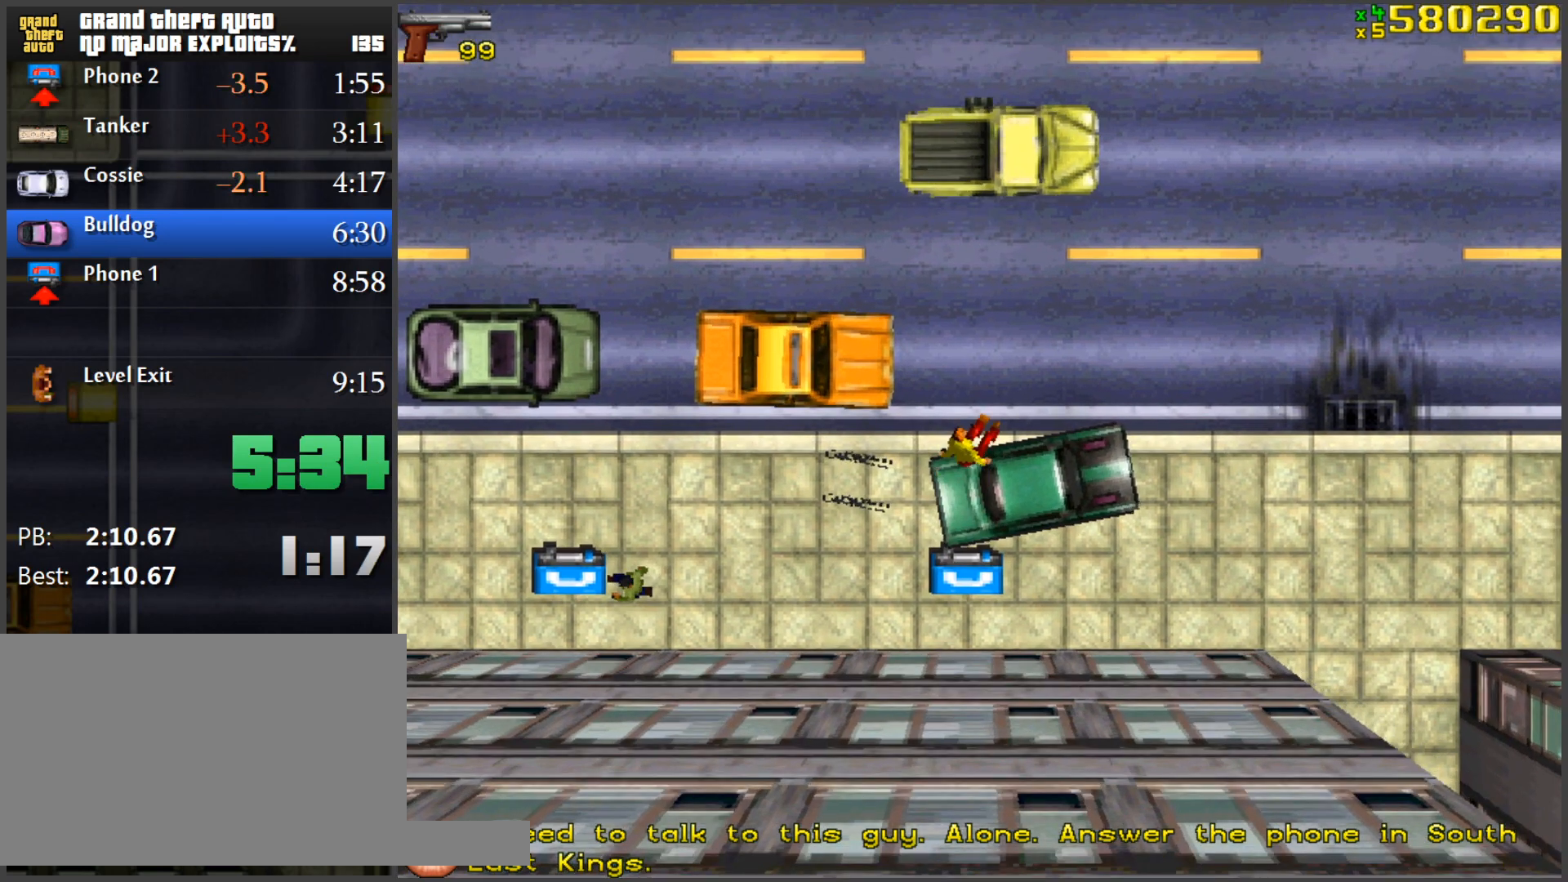
{"keys": [], "mouse": [], "events": [[166, "w", "up"], [217, "a", "down"], [317, "f", "down"], [367, "f", "up"], [450, "f", "down"], [500, "a", "up"], [500, "f", "up"]]}
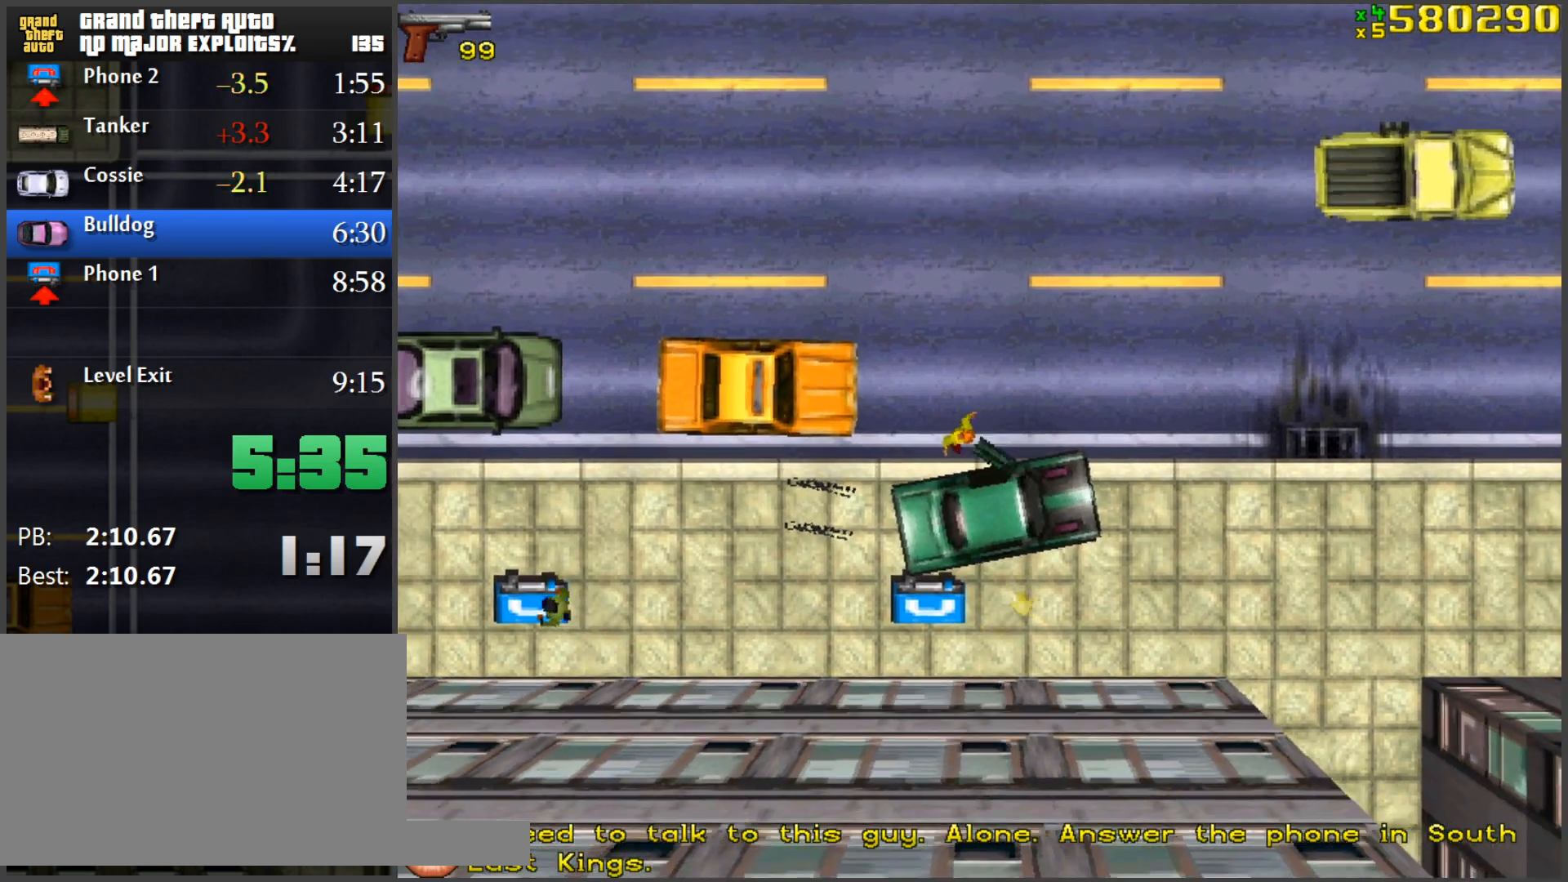
{"keys": ["w"], "mouse": [], "events": [[234, "w", "down"]]}
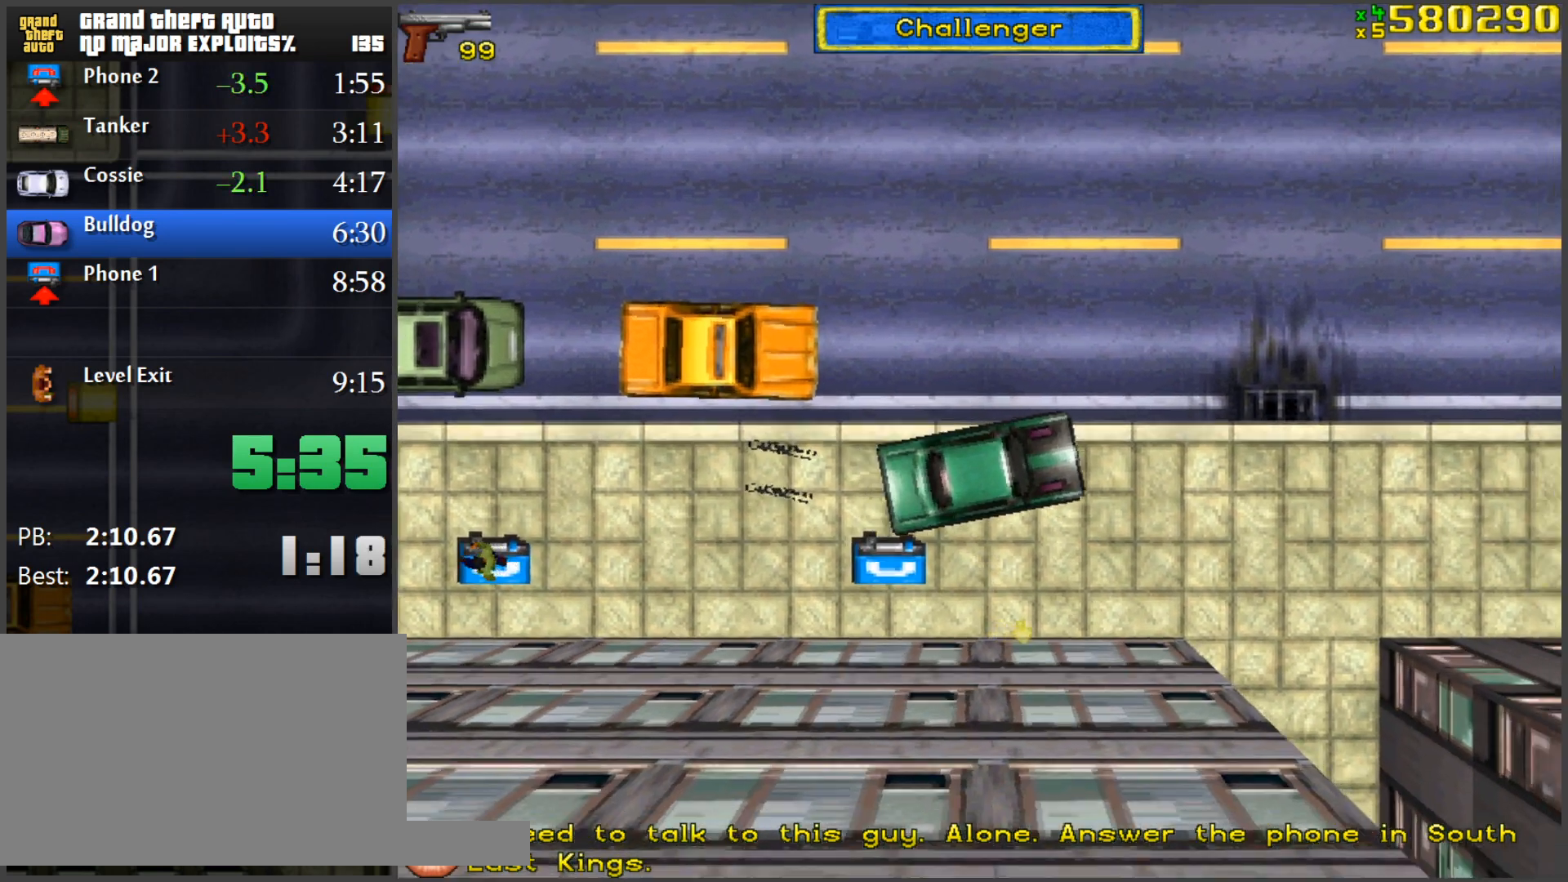
{"keys": ["w"], "mouse": [], "events": [[433, "d", "down"], [483, "d", "up"]]}
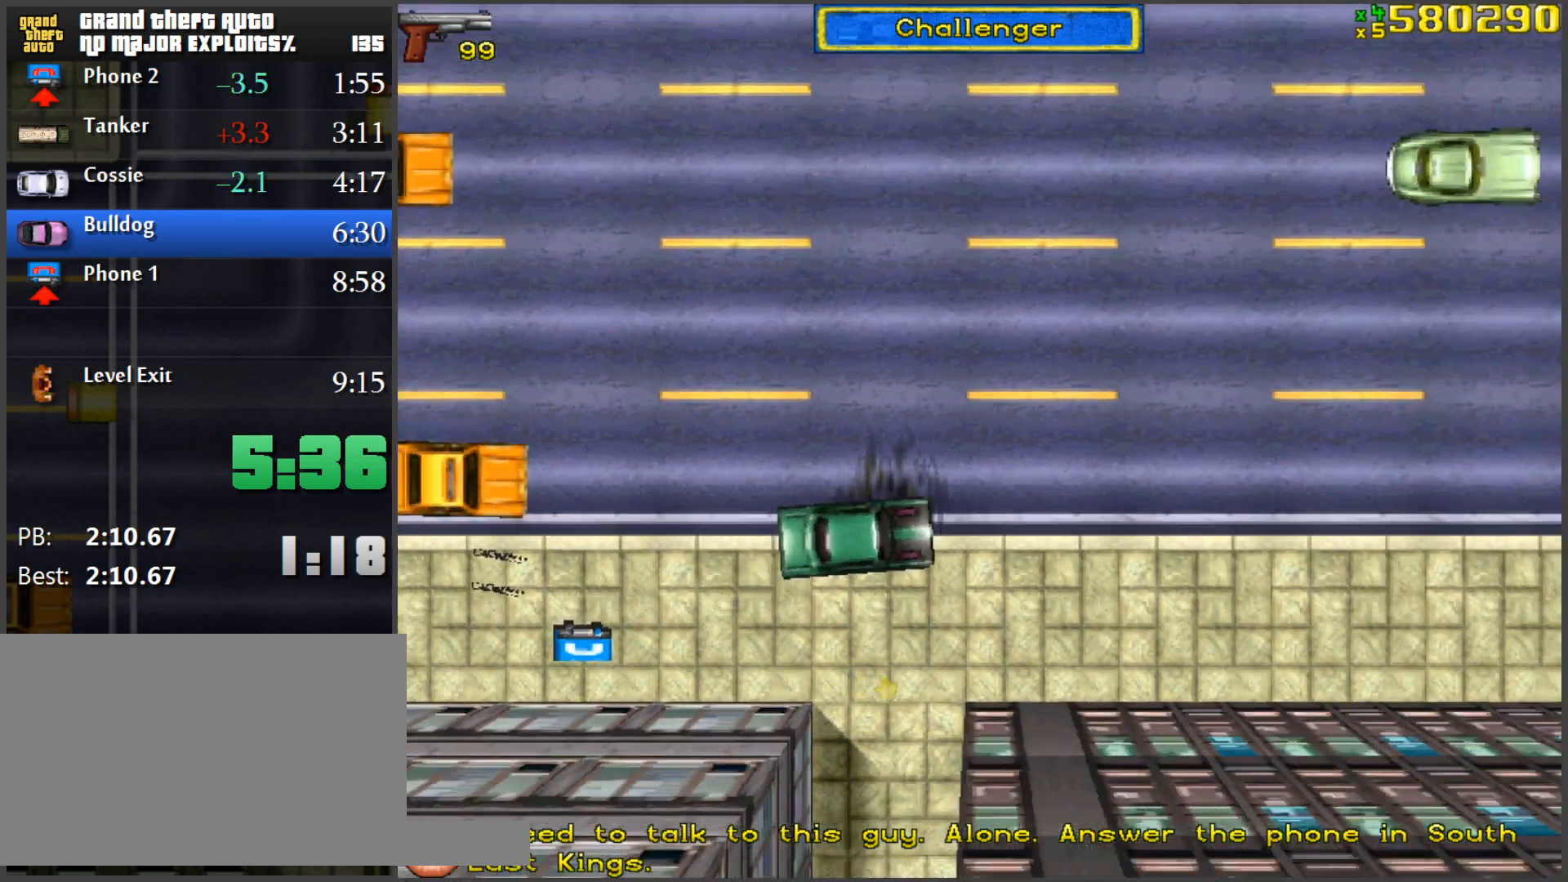
{"keys": ["w"], "mouse": [], "events": []}
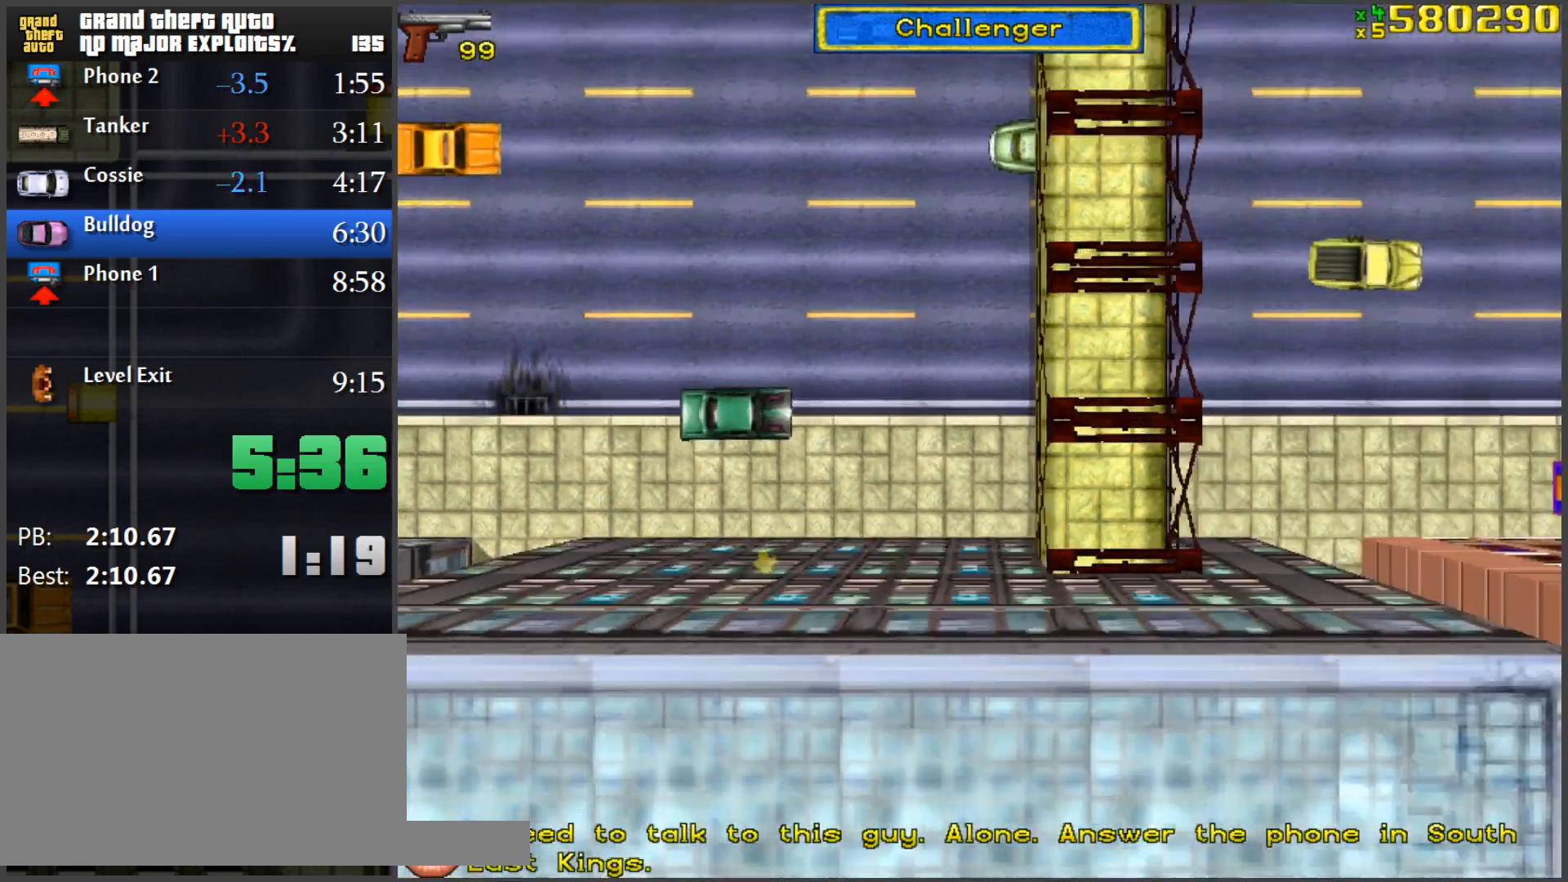
{"keys": ["w"], "mouse": [], "events": []}
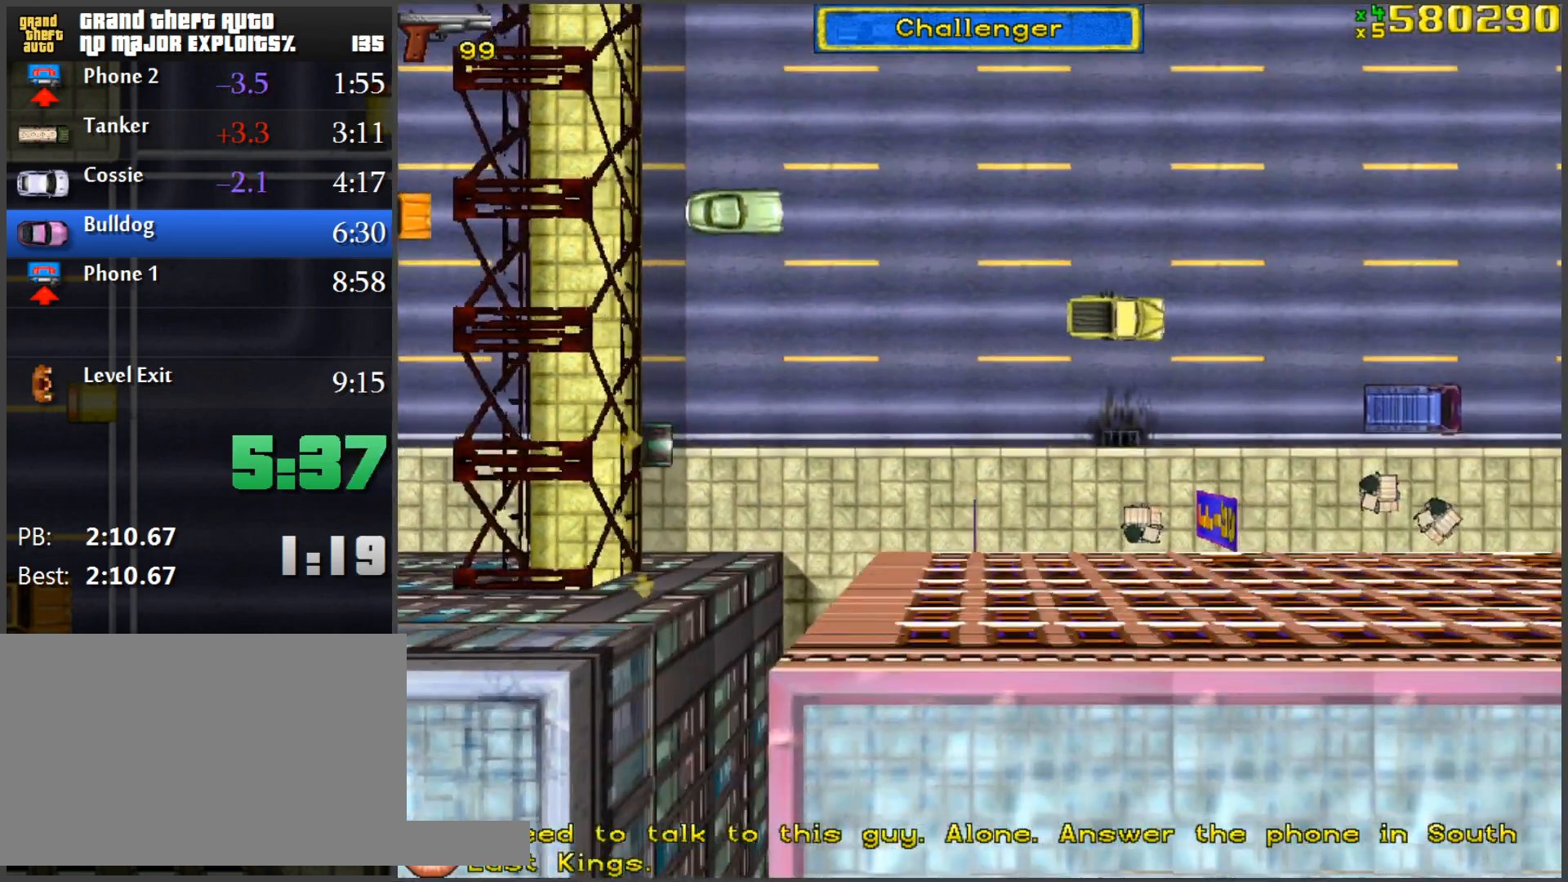
{"keys": ["w"], "mouse": [], "events": []}
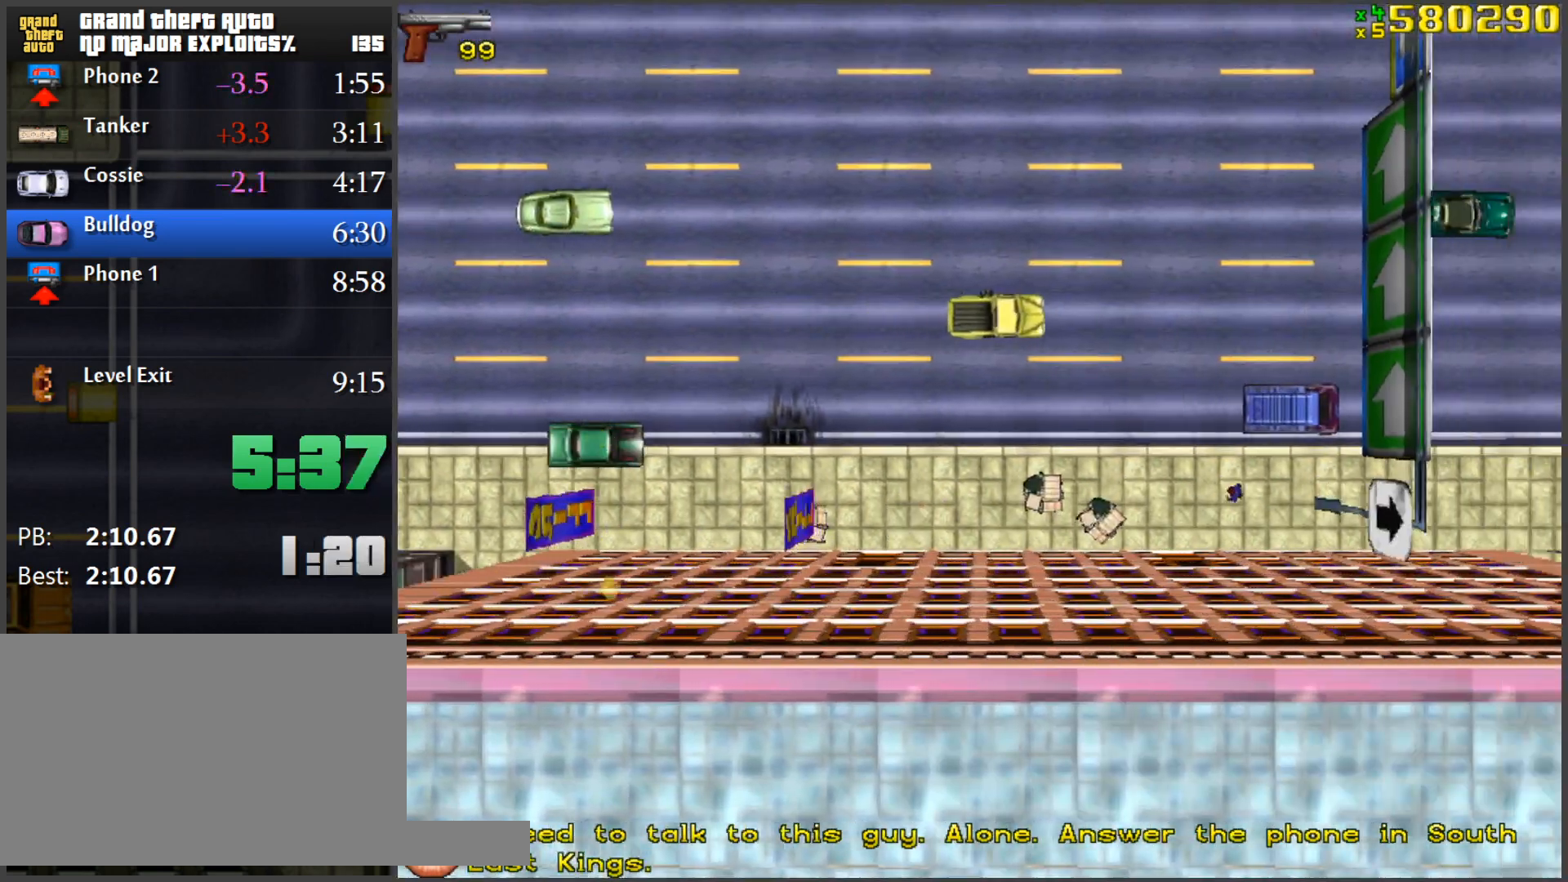
{"keys": ["w"], "mouse": [], "events": []}
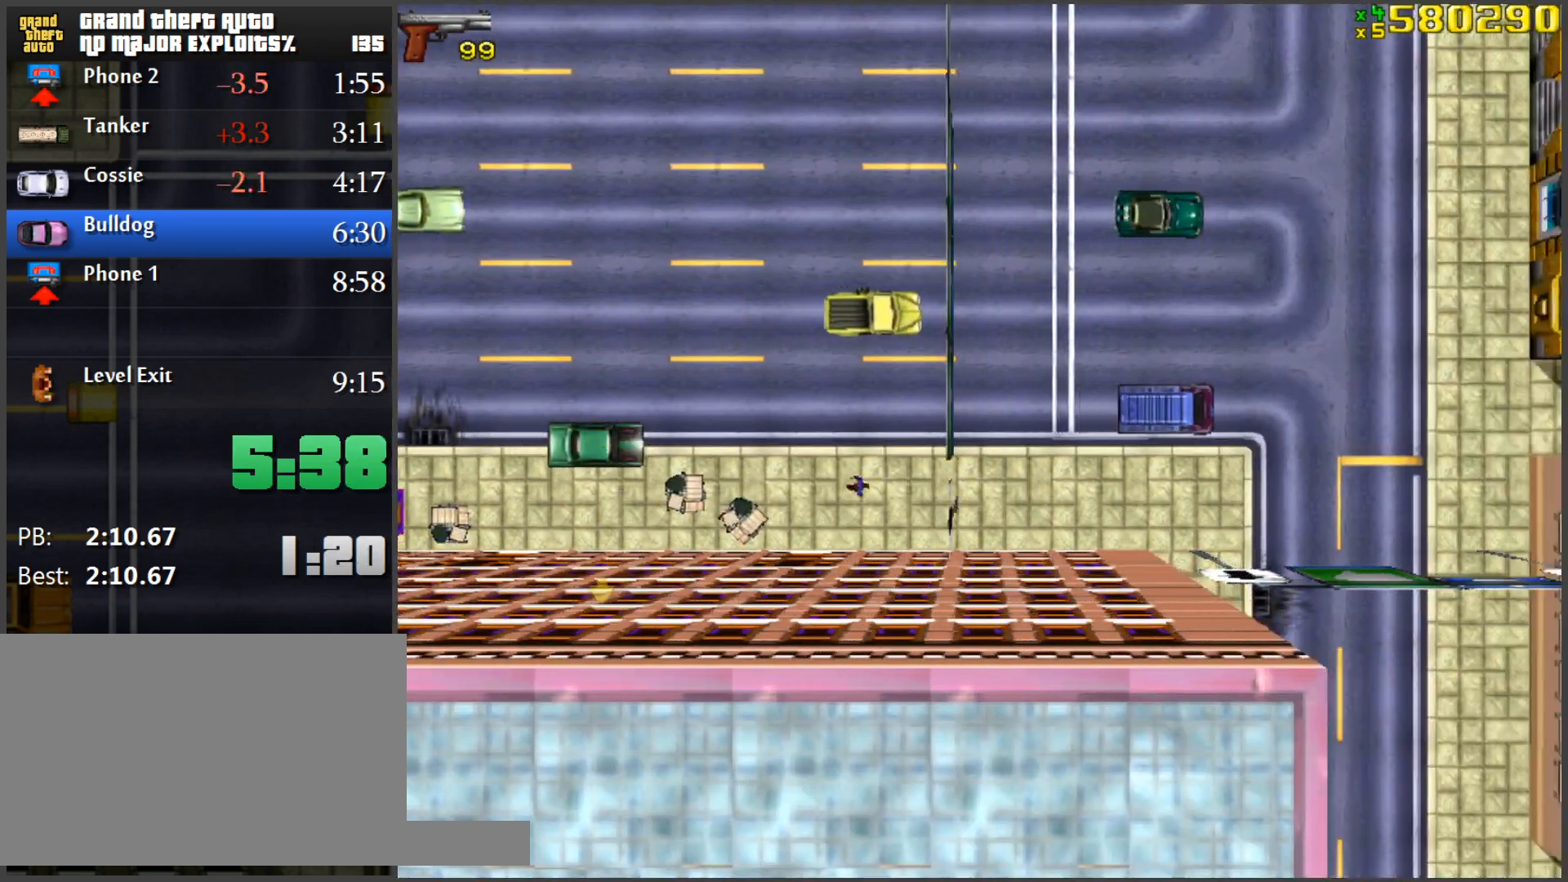
{"keys": ["w"], "mouse": [], "events": [[50, "a", "down"], [134, "a", "up"], [234, "d", "down"], [417, "d", "up"]]}
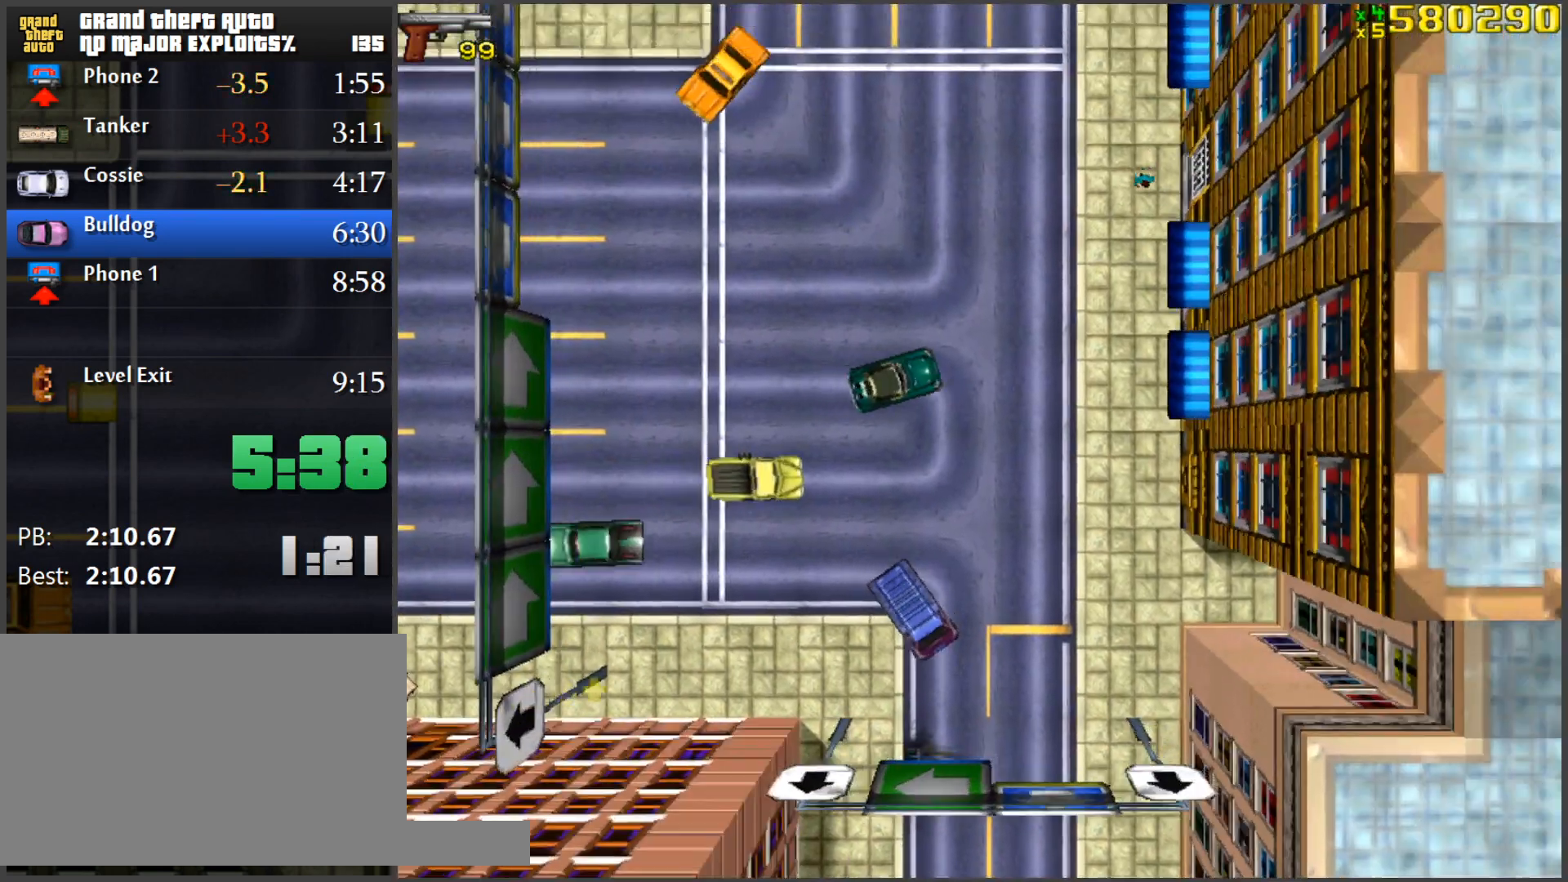
{"keys": ["w"], "mouse": [], "events": [[250, "d", "down"], [433, "d", "up"]]}
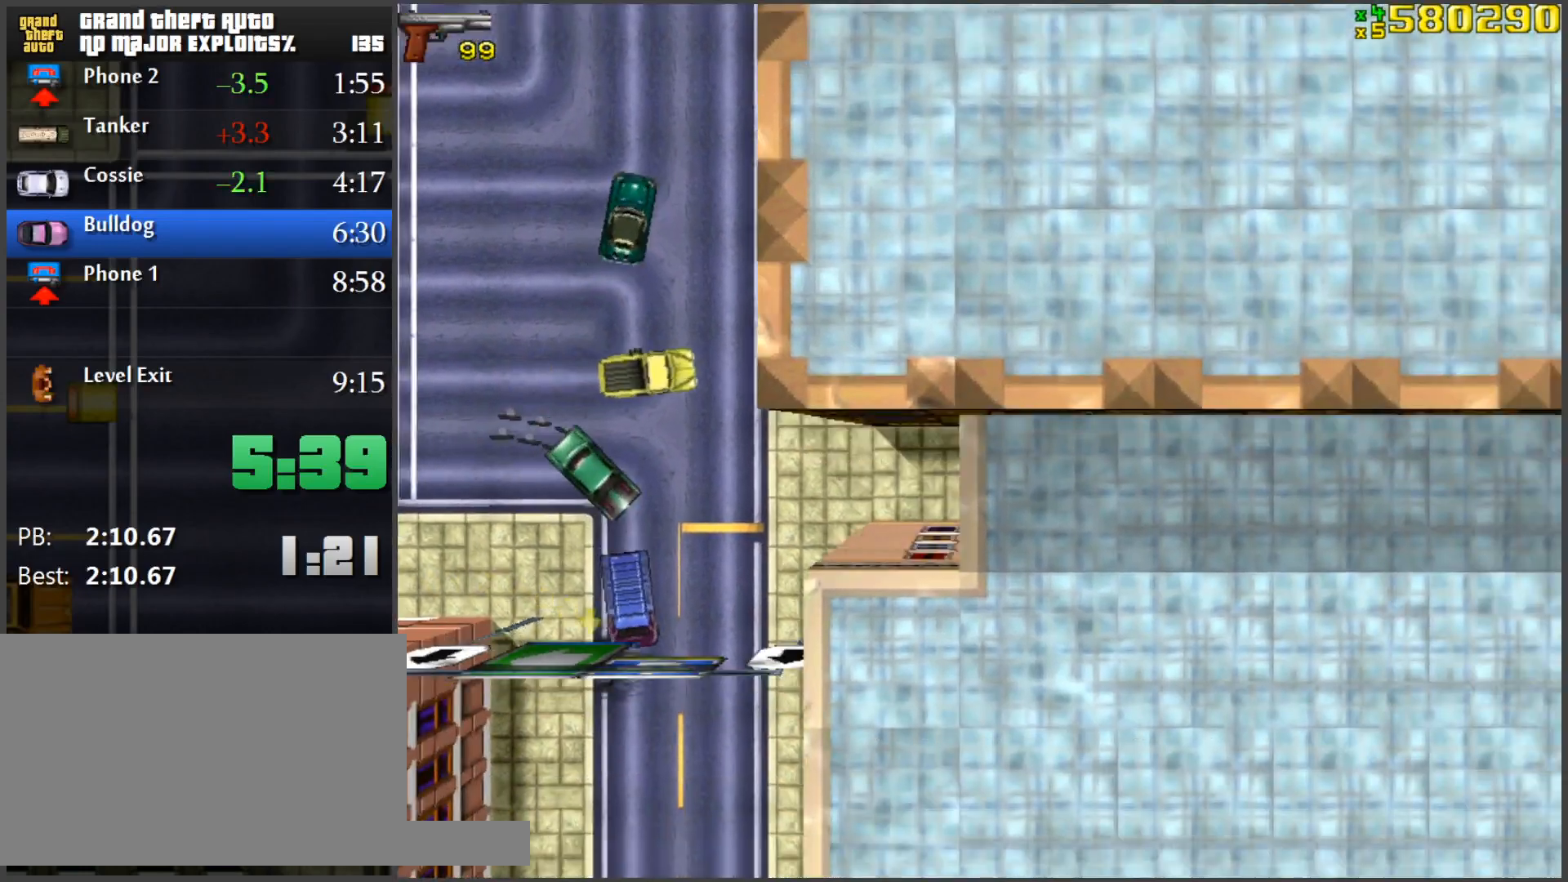
{"keys": ["w"], "mouse": [], "events": [[17, "d", "down"], [217, "d", "up"]]}
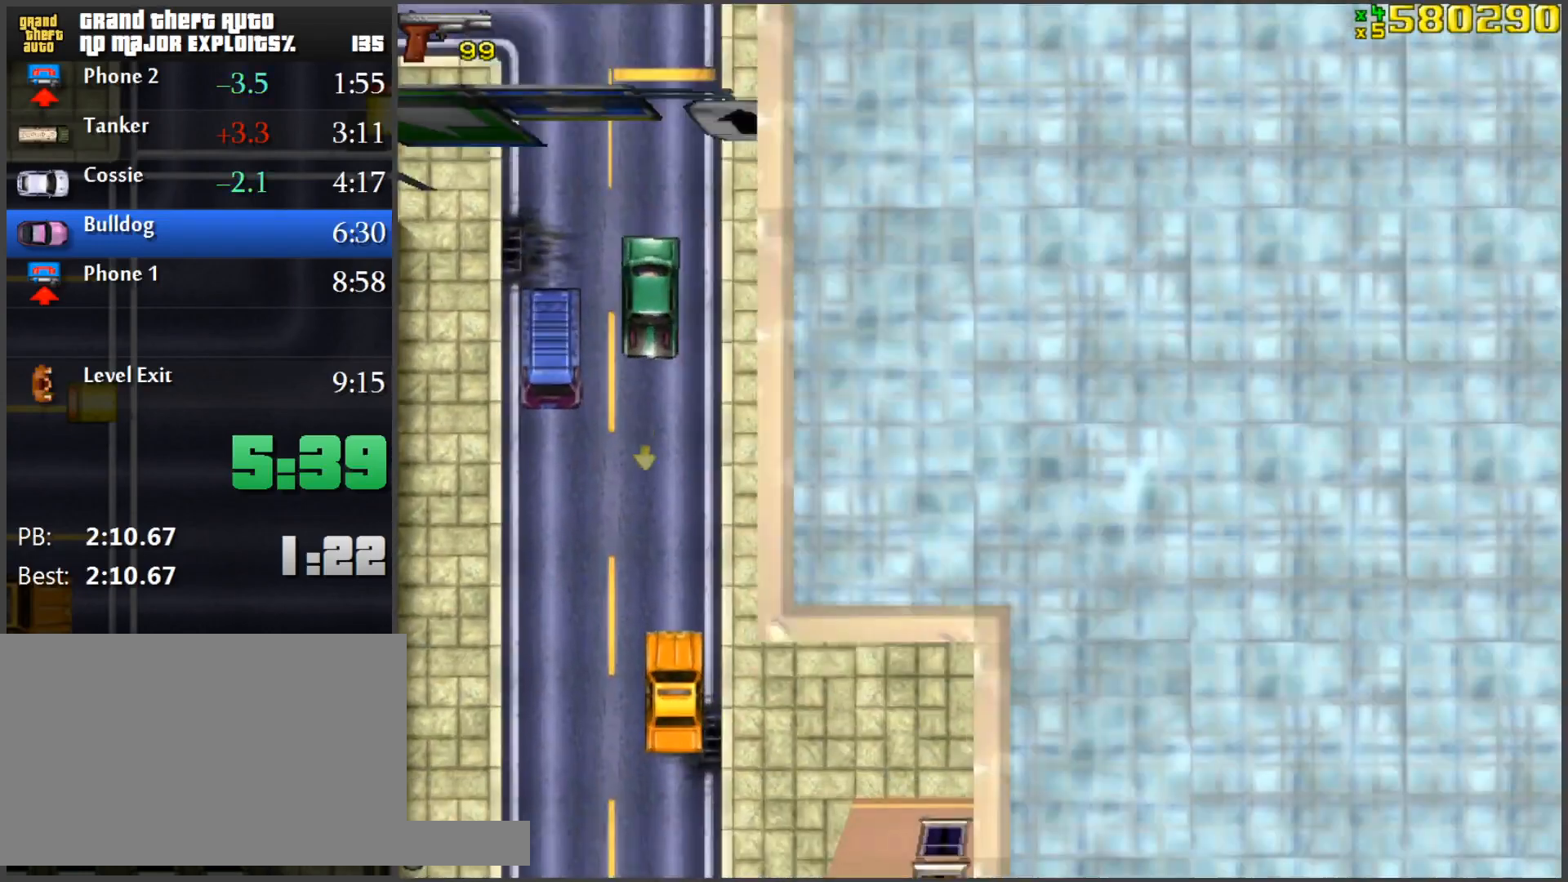
{"keys": ["w"], "mouse": [], "events": [[183, "d", "down"], [300, "d", "up"], [350, "a", "down"], [483, "a", "up"]]}
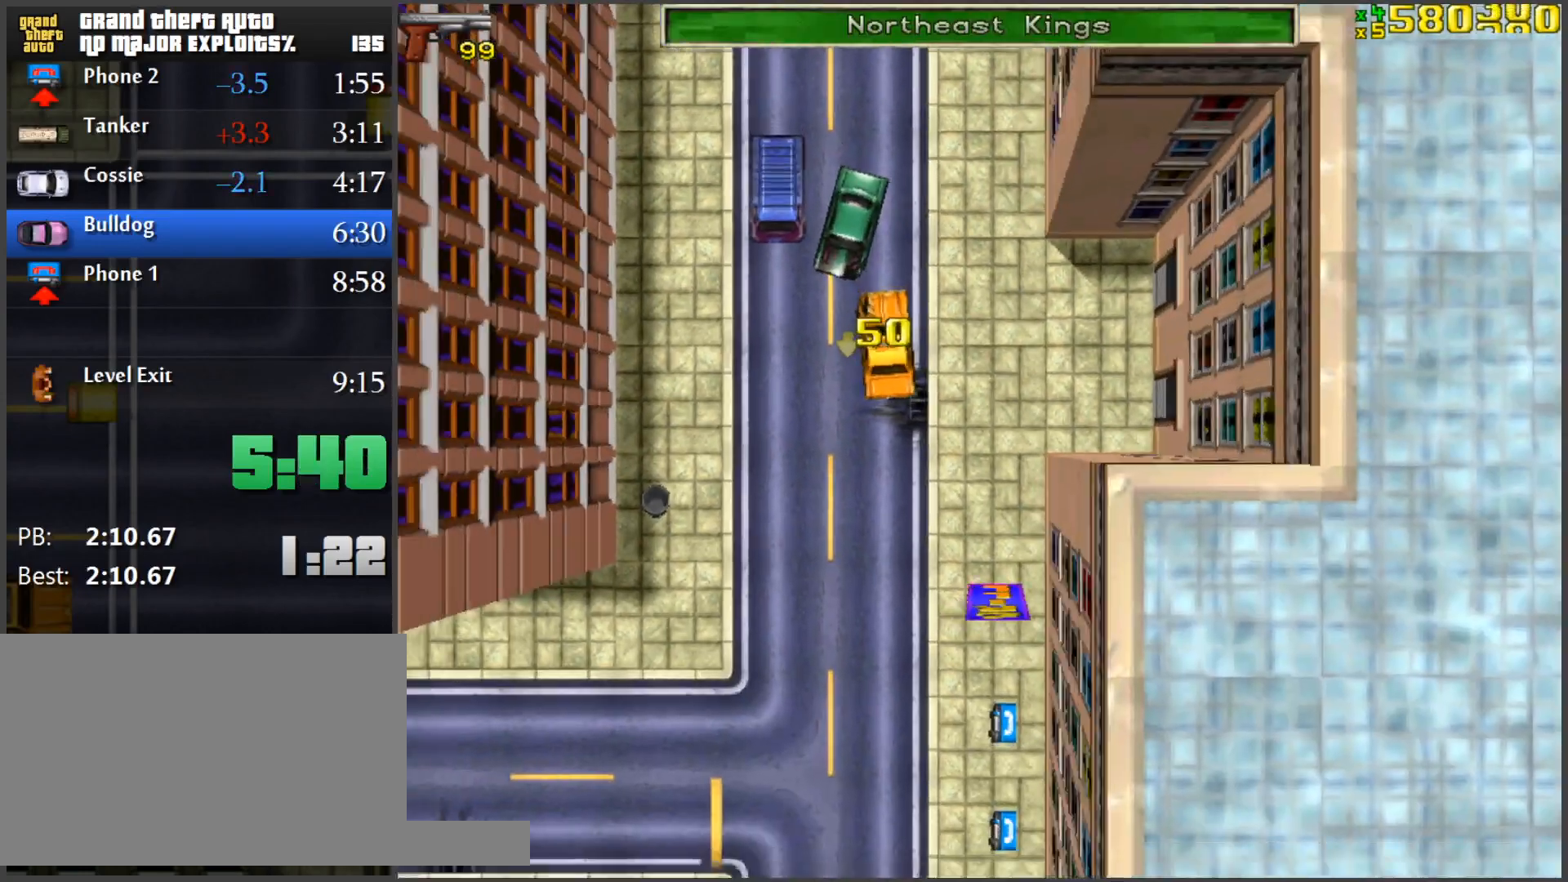
{"keys": ["w"], "mouse": [], "events": [[417, "a", "down"], [467, "a", "up"]]}
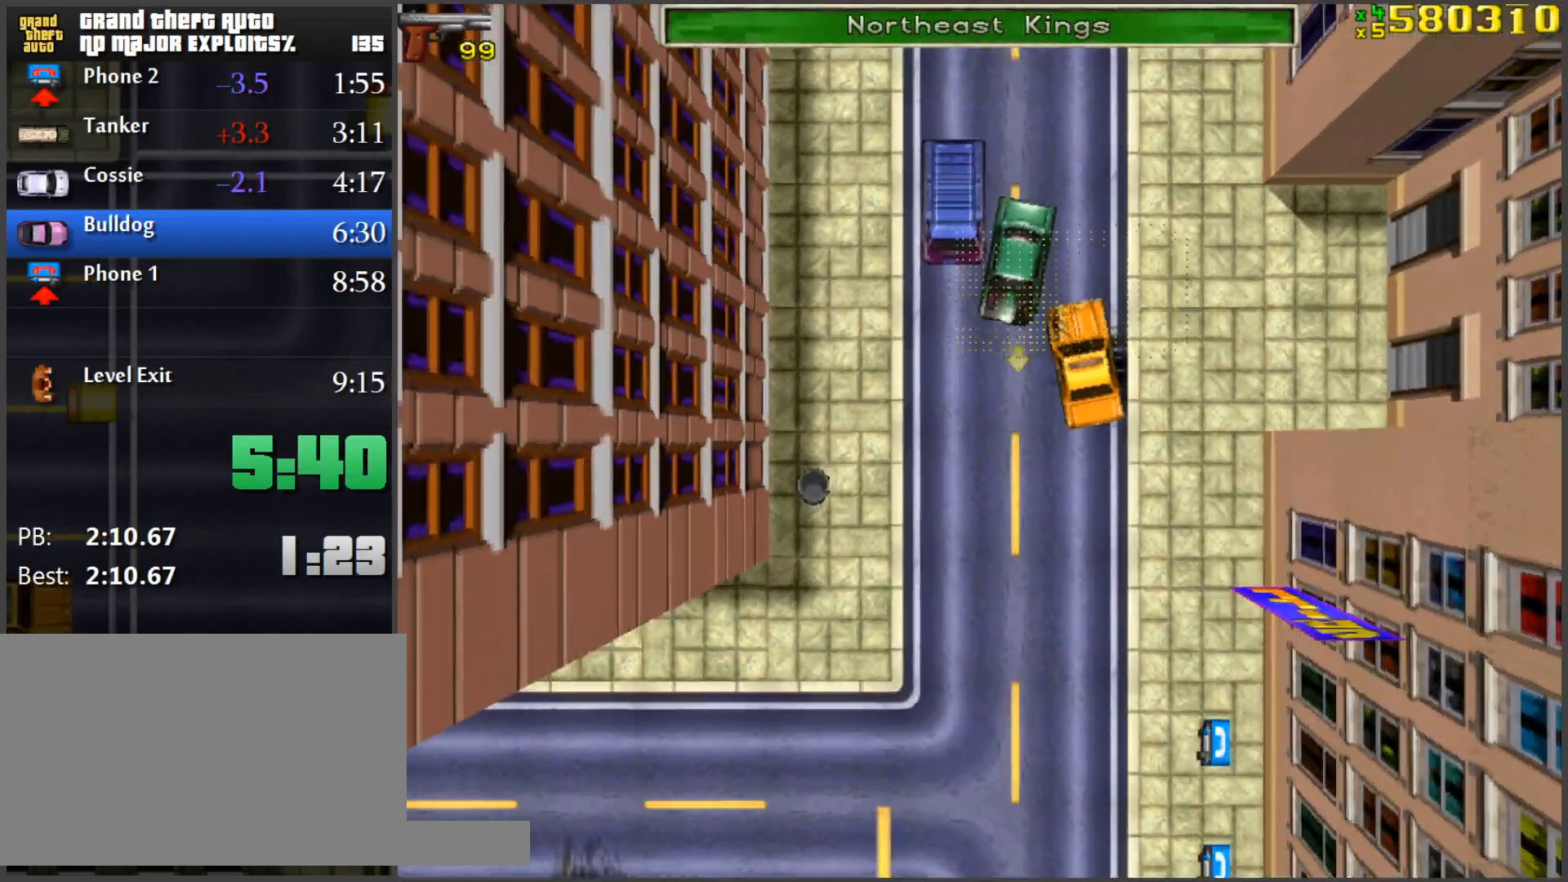
{"keys": ["w"], "mouse": [], "events": [[283, "a", "down"], [333, "a", "up"]]}
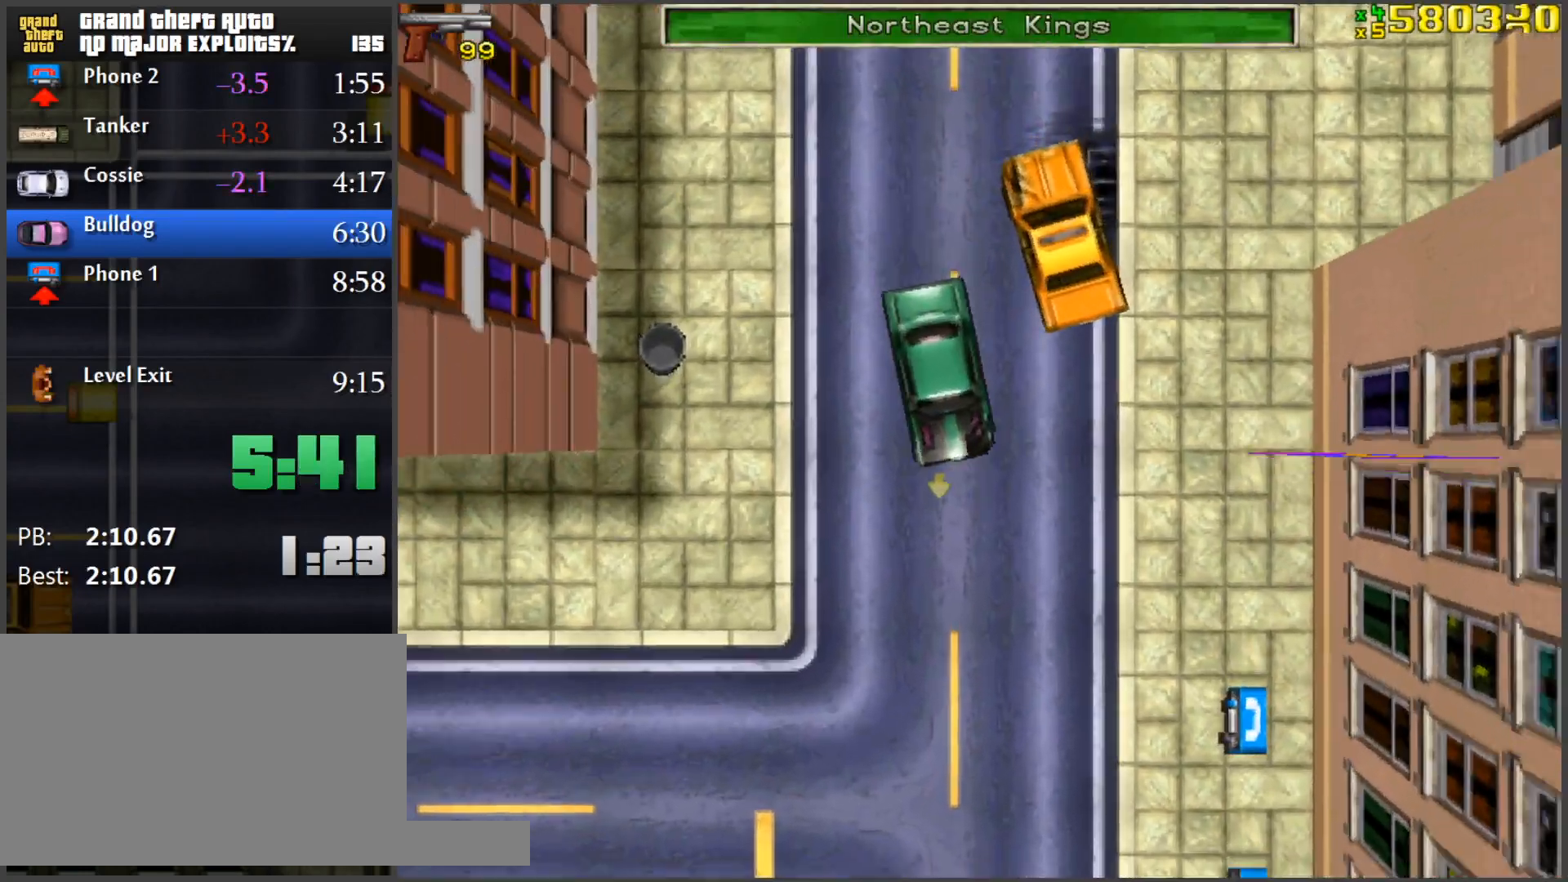
{"keys": ["w"], "mouse": [], "events": [[351, "d", "down"], [401, "d", "up"]]}
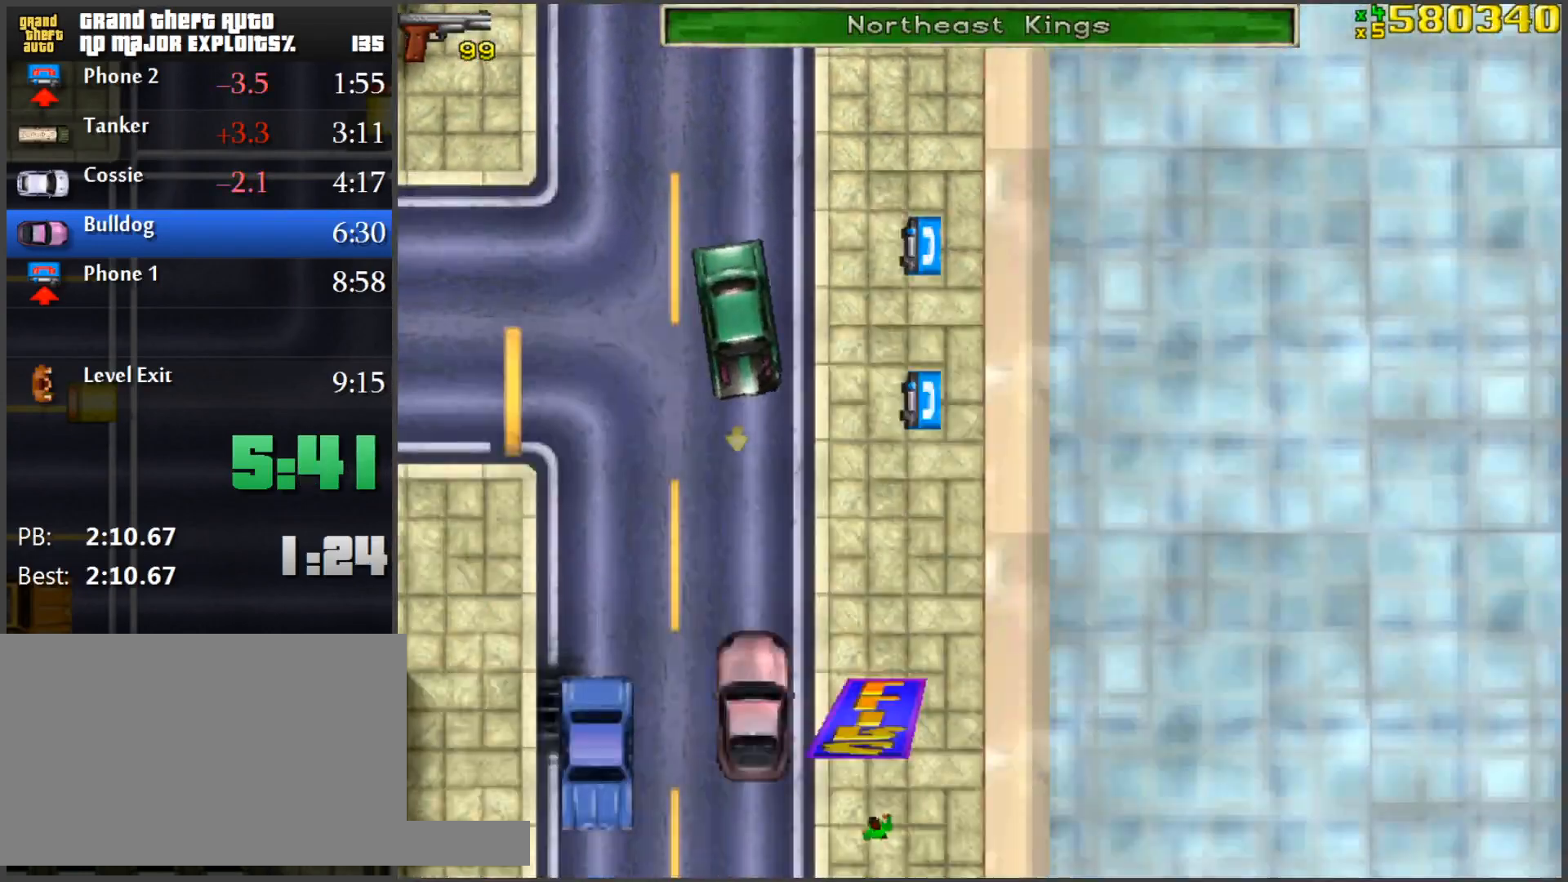
{"keys": ["d", "w"], "mouse": [], "events": [[217, "d", "down"], [317, "w", "up"], [367, "w", "down"]]}
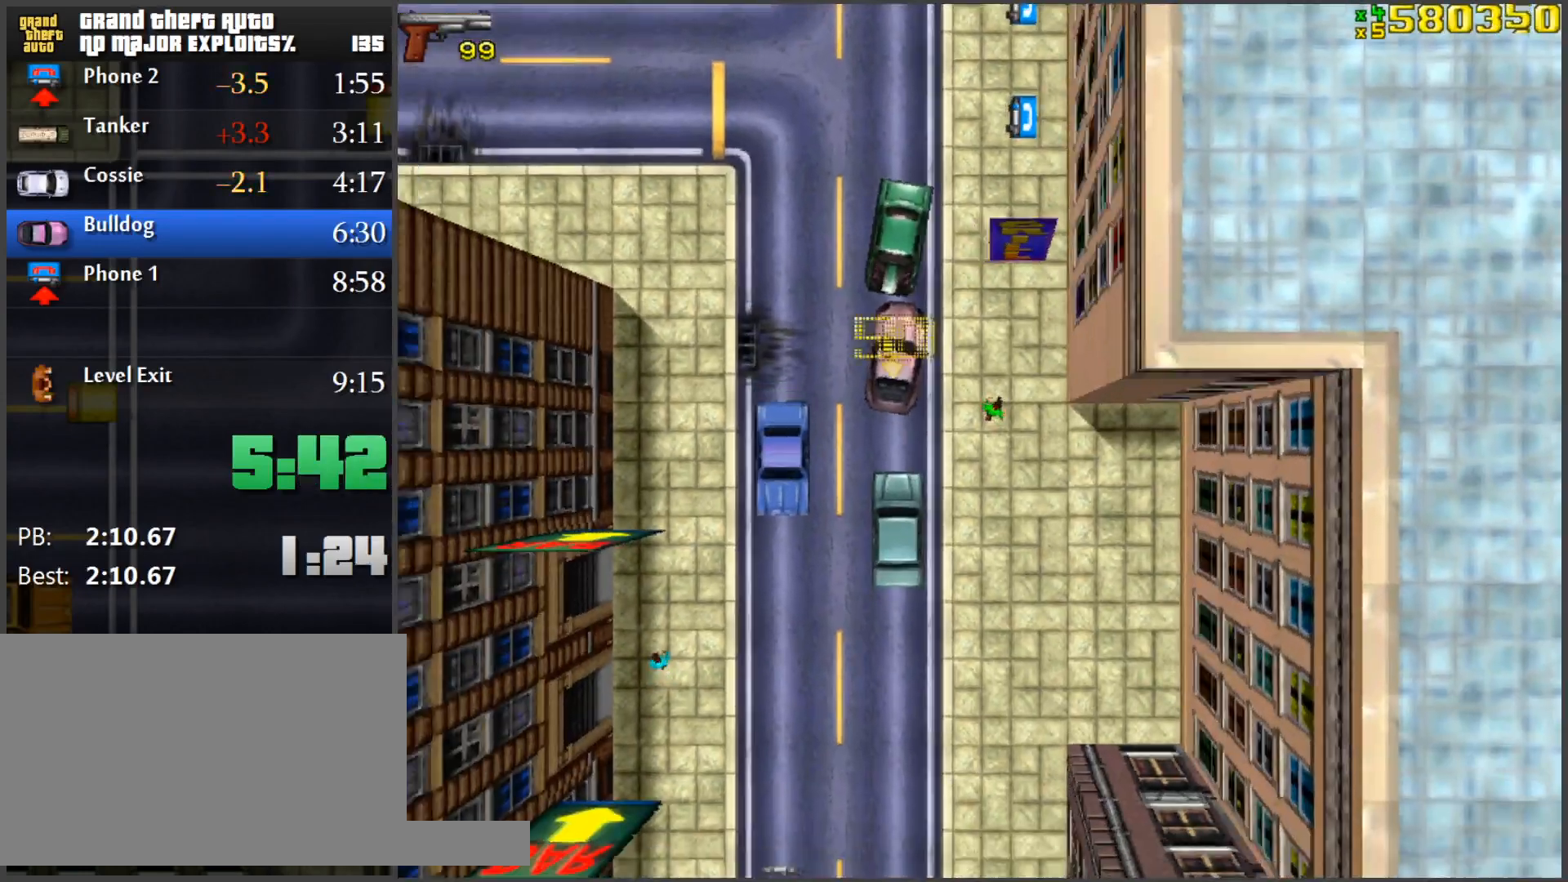
{"keys": ["d", "w"], "mouse": [], "events": []}
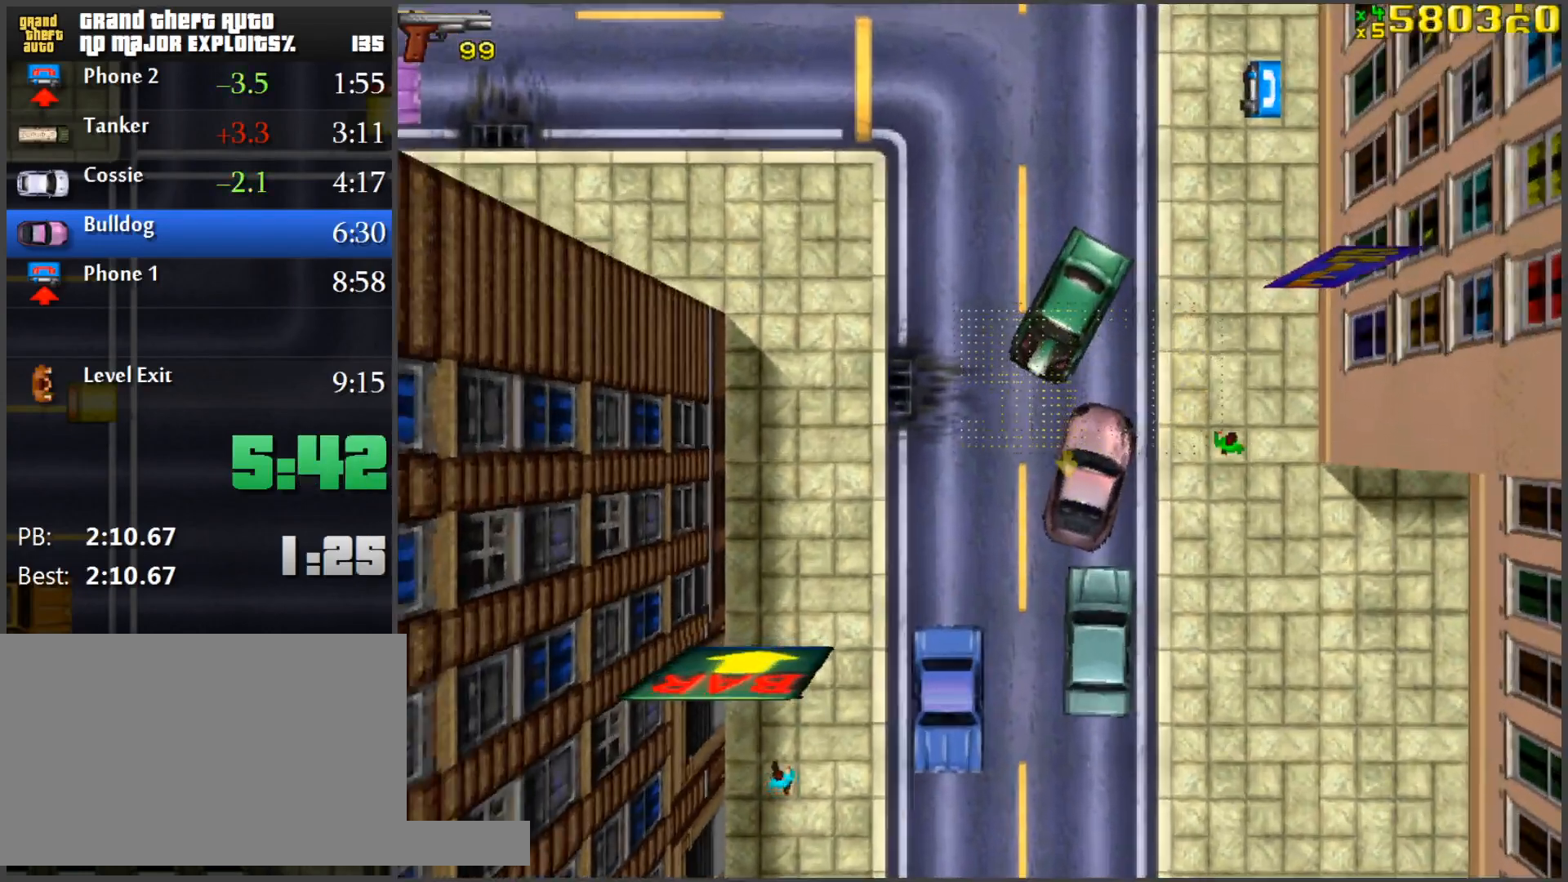
{"keys": ["w"], "mouse": [], "events": [[66, "d", "up"], [116, "a", "down"], [483, "a", "up"]]}
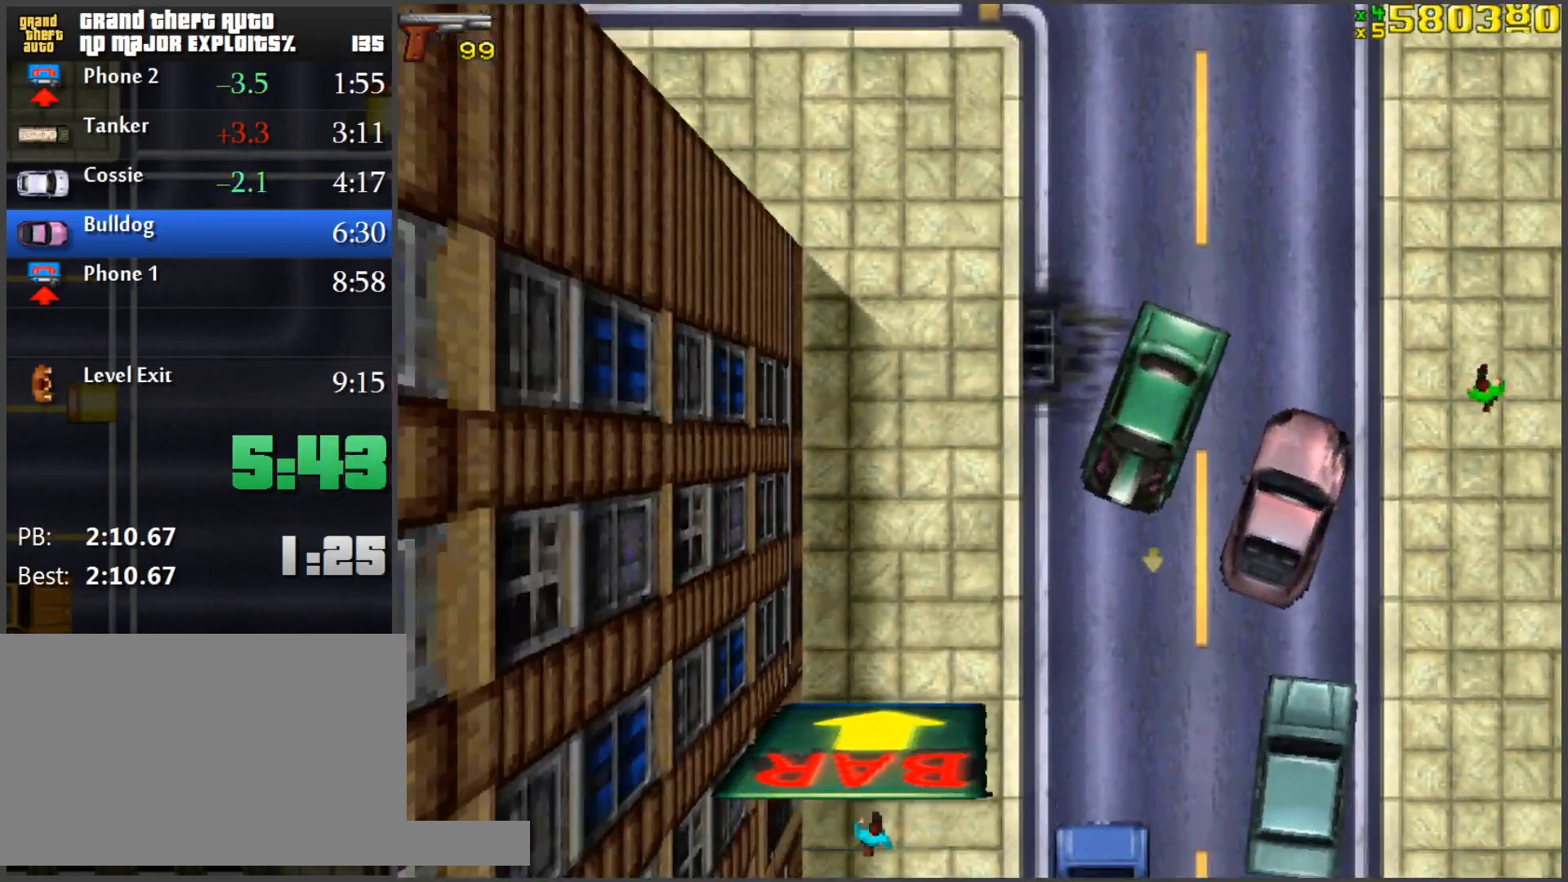
{"keys": ["a", "w"], "mouse": [], "events": [[401, "a", "down"]]}
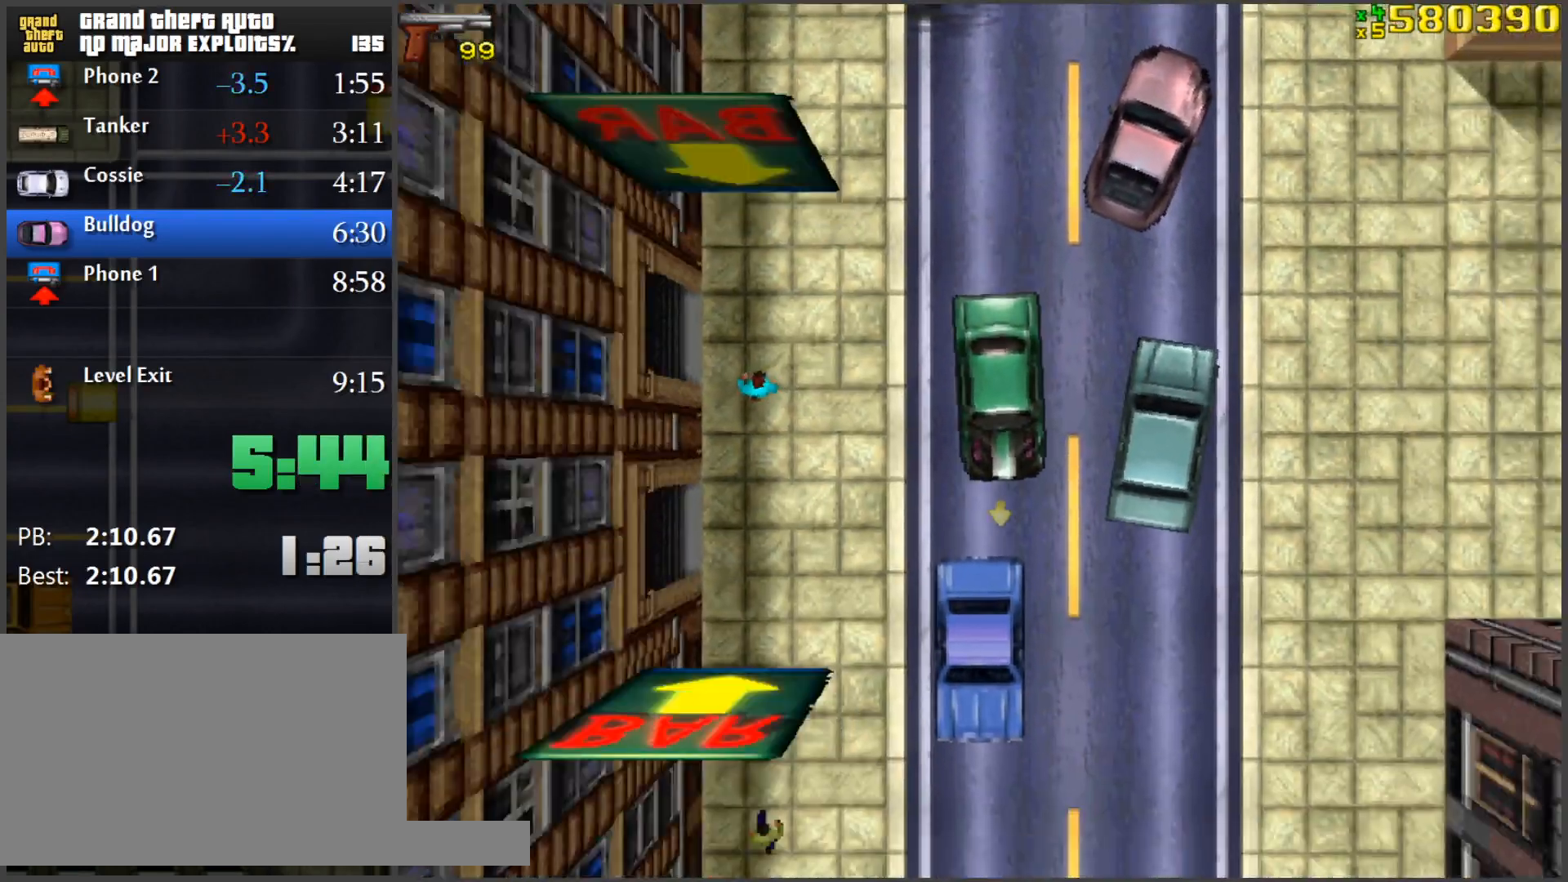
{"keys": ["w"], "mouse": [], "events": [[100, "a", "up"], [133, "d", "down"], [283, "d", "up"]]}
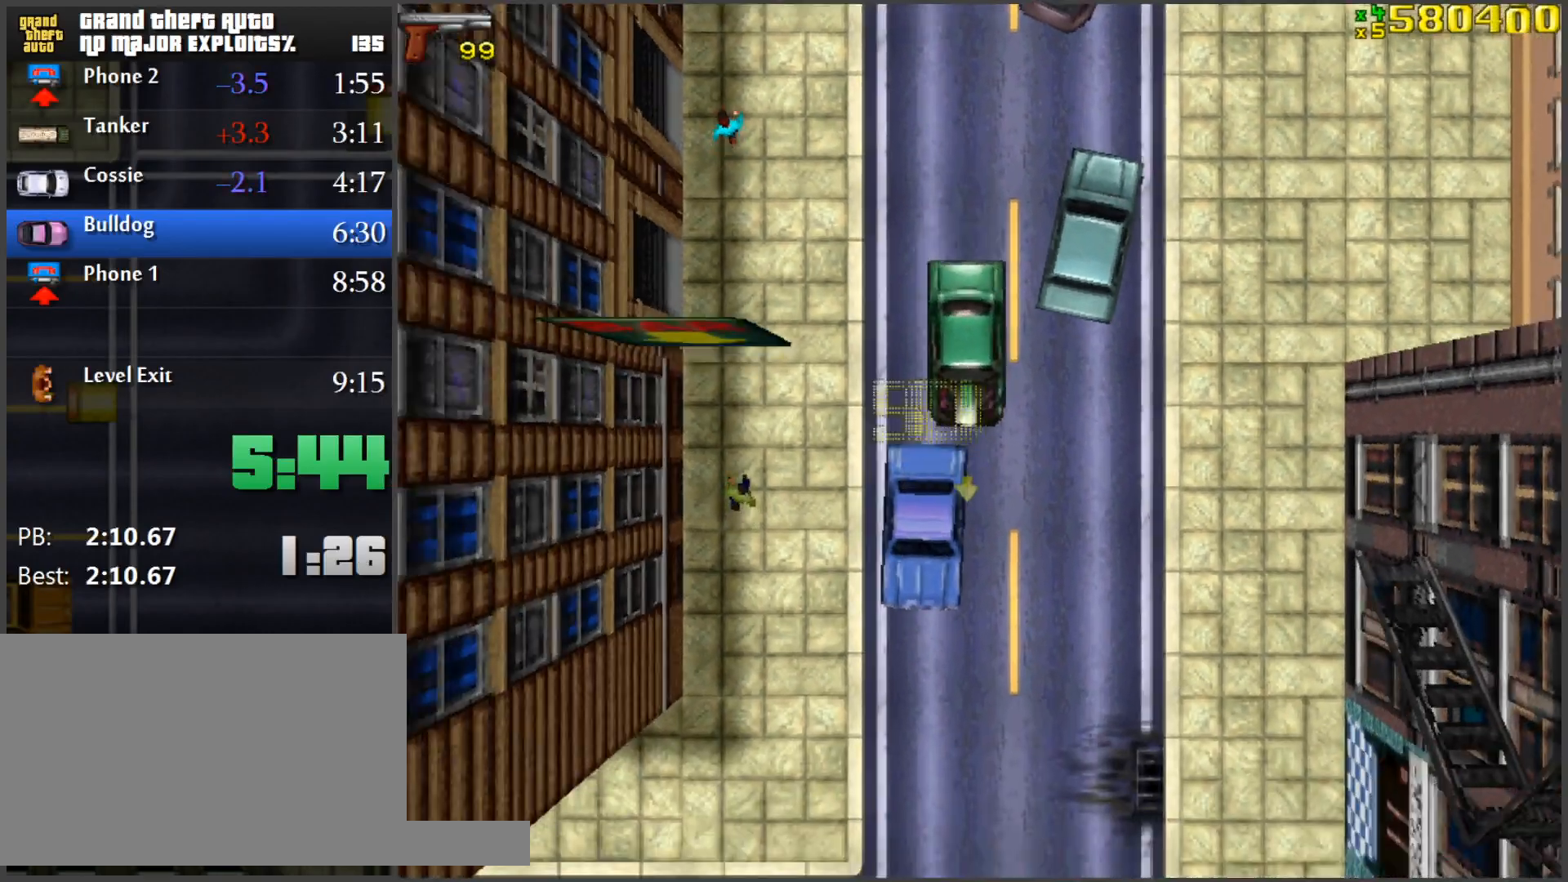
{"keys": ["w"], "mouse": [], "events": [[150, "a", "down"], [350, "a", "up"]]}
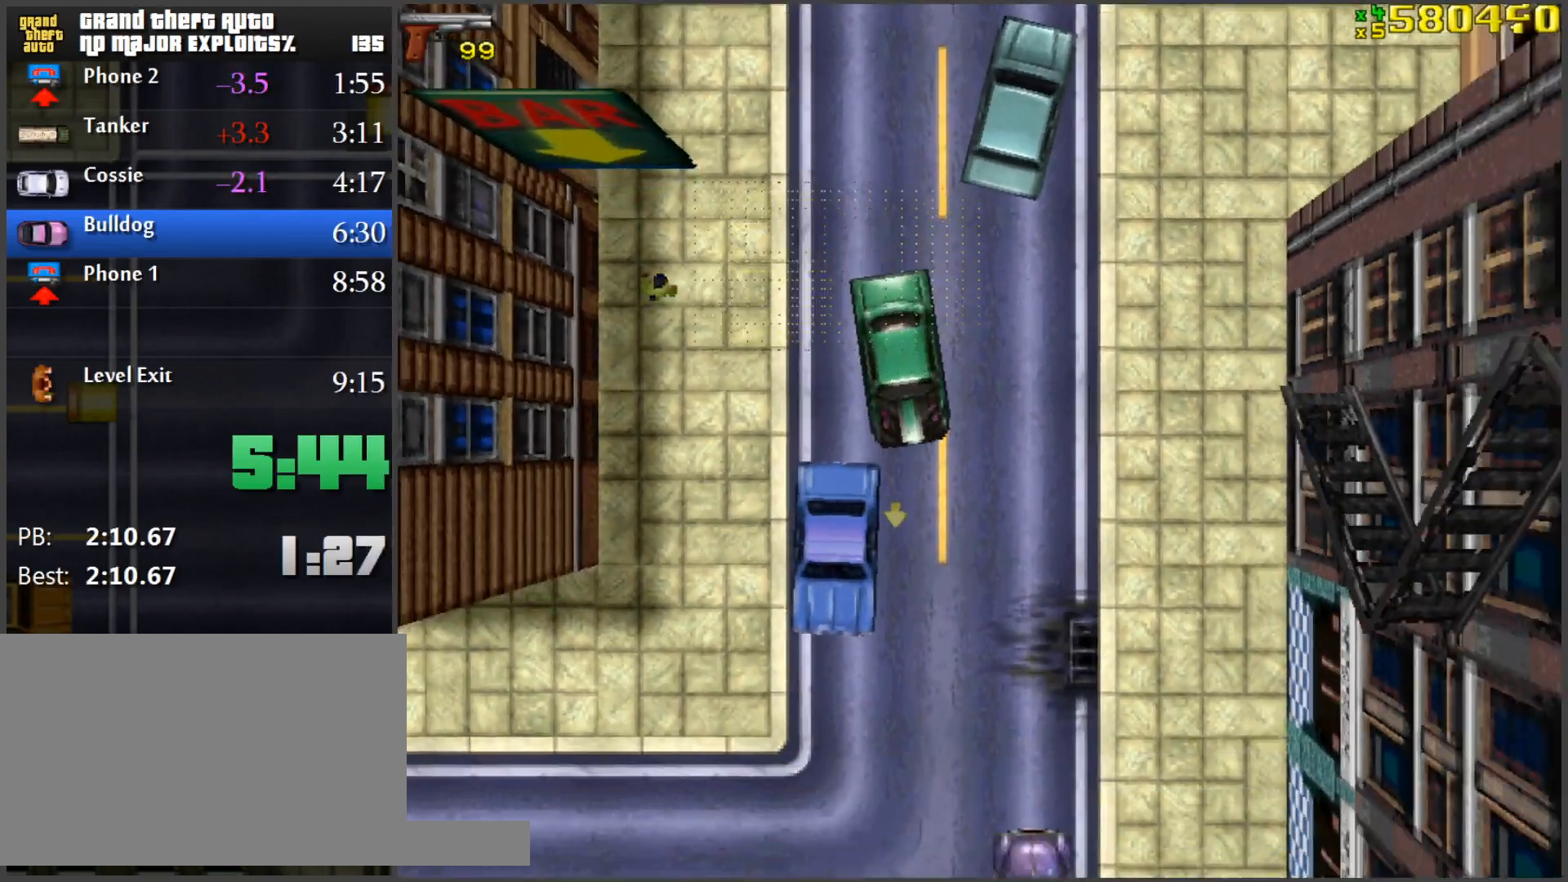
{"keys": ["d", "w"], "mouse": [], "events": [[500, "d", "down"]]}
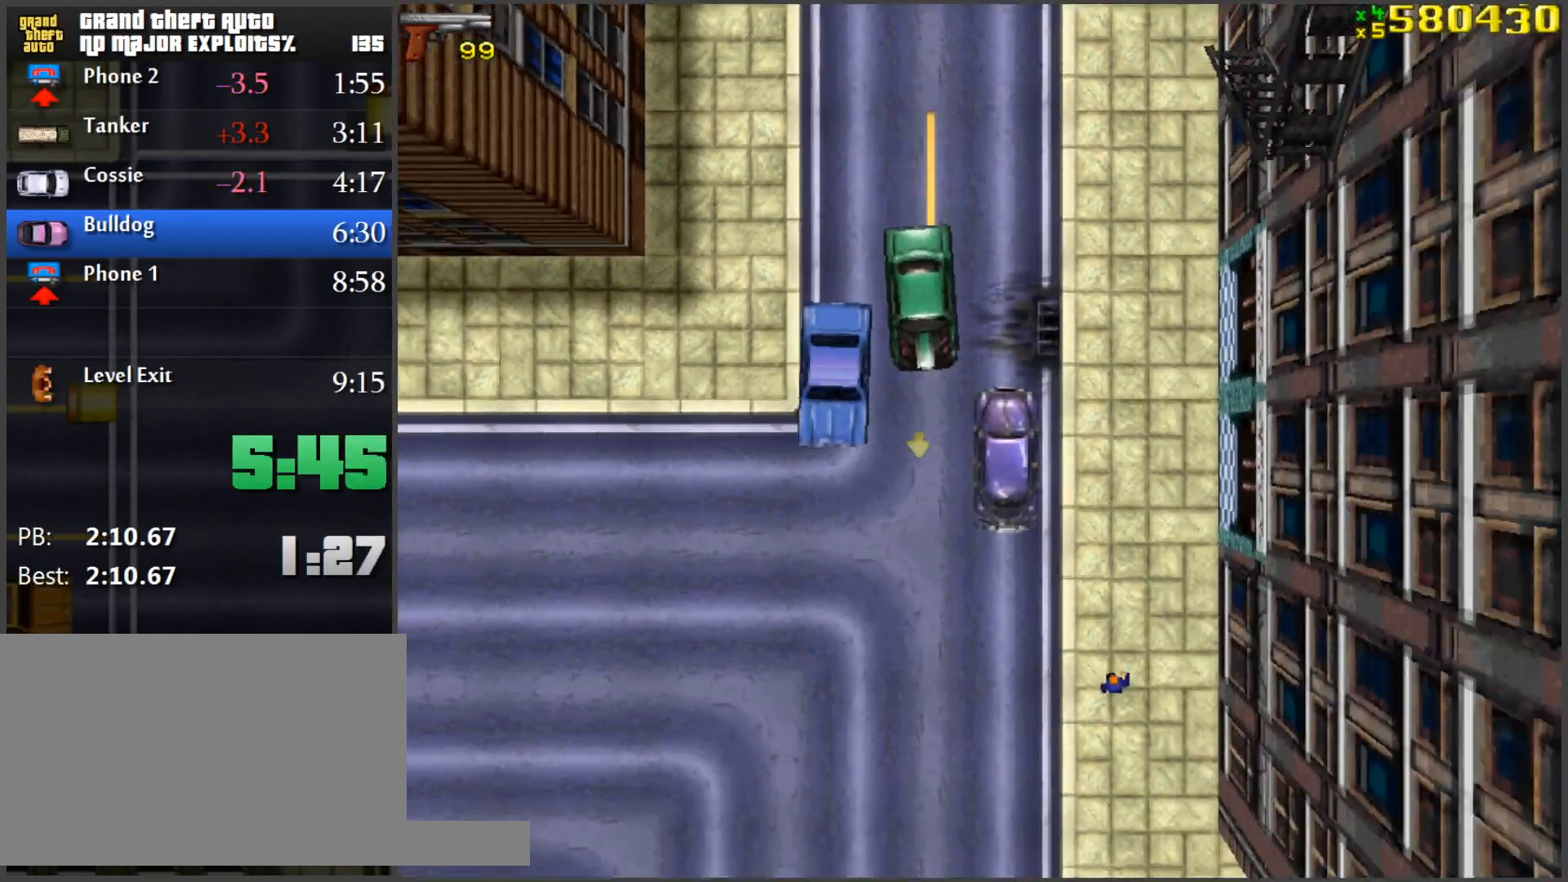
{"keys": ["w"], "mouse": [], "events": [[100, "d", "up"]]}
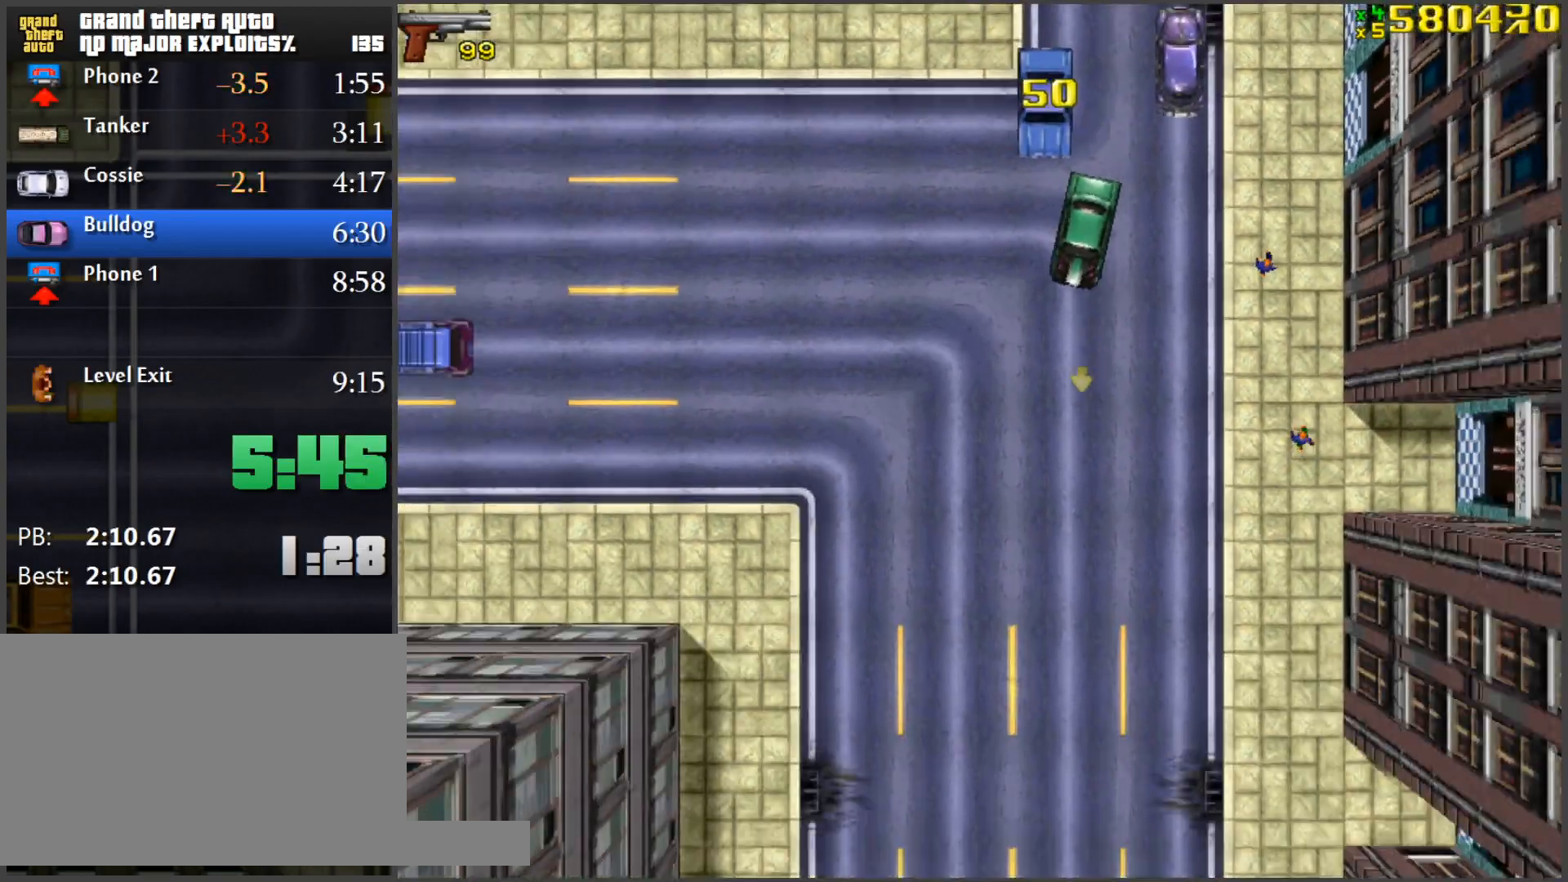
{"keys": ["w"], "mouse": [], "events": []}
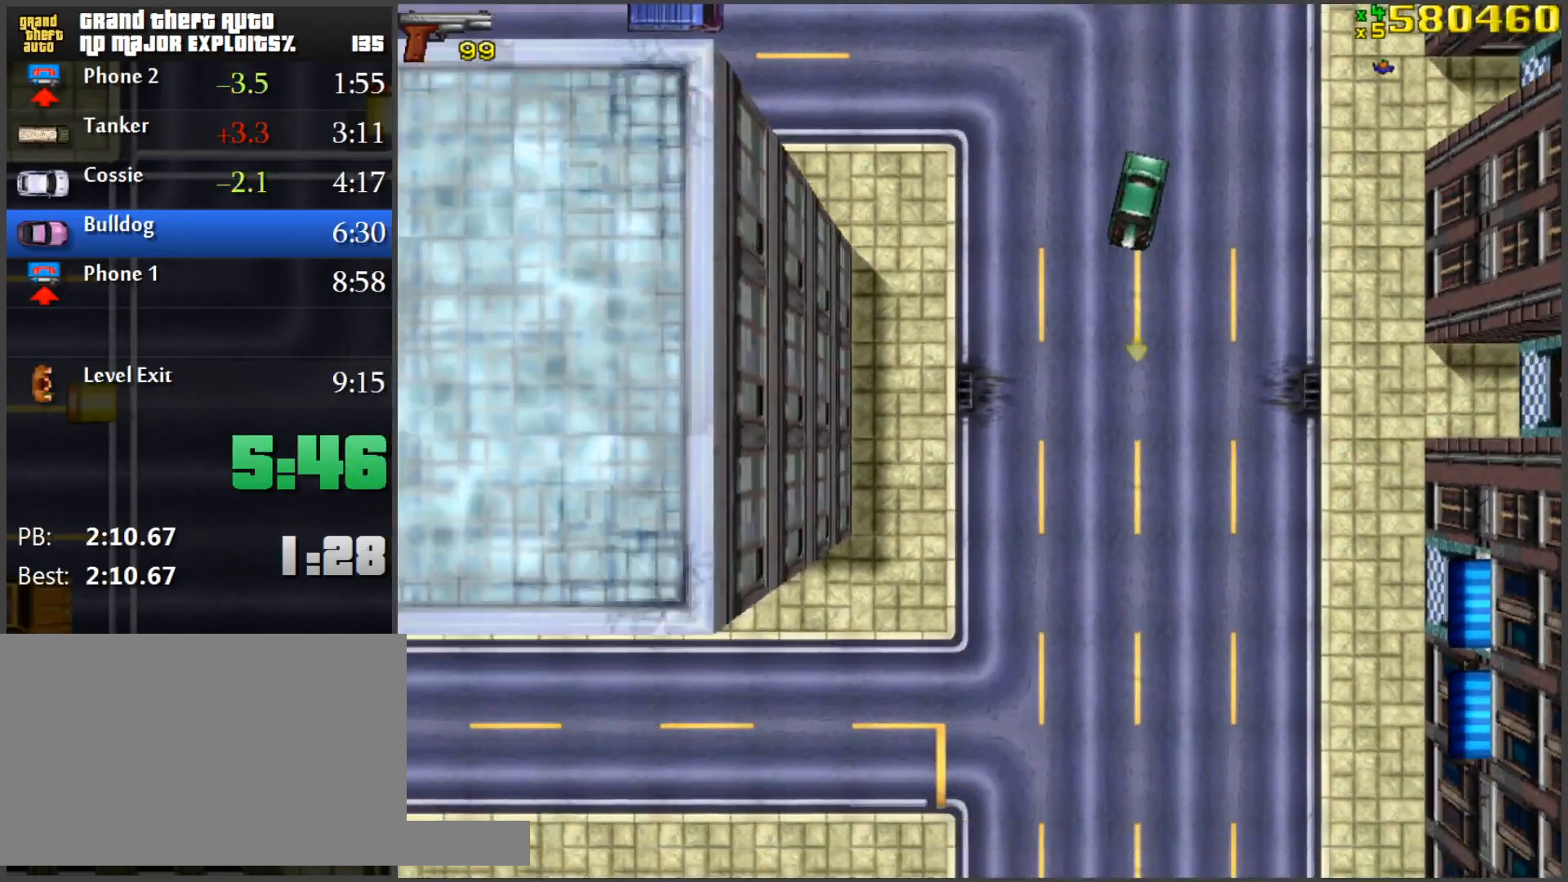
{"keys": ["w"], "mouse": [], "events": [[67, "a", "down"], [167, "a", "up"]]}
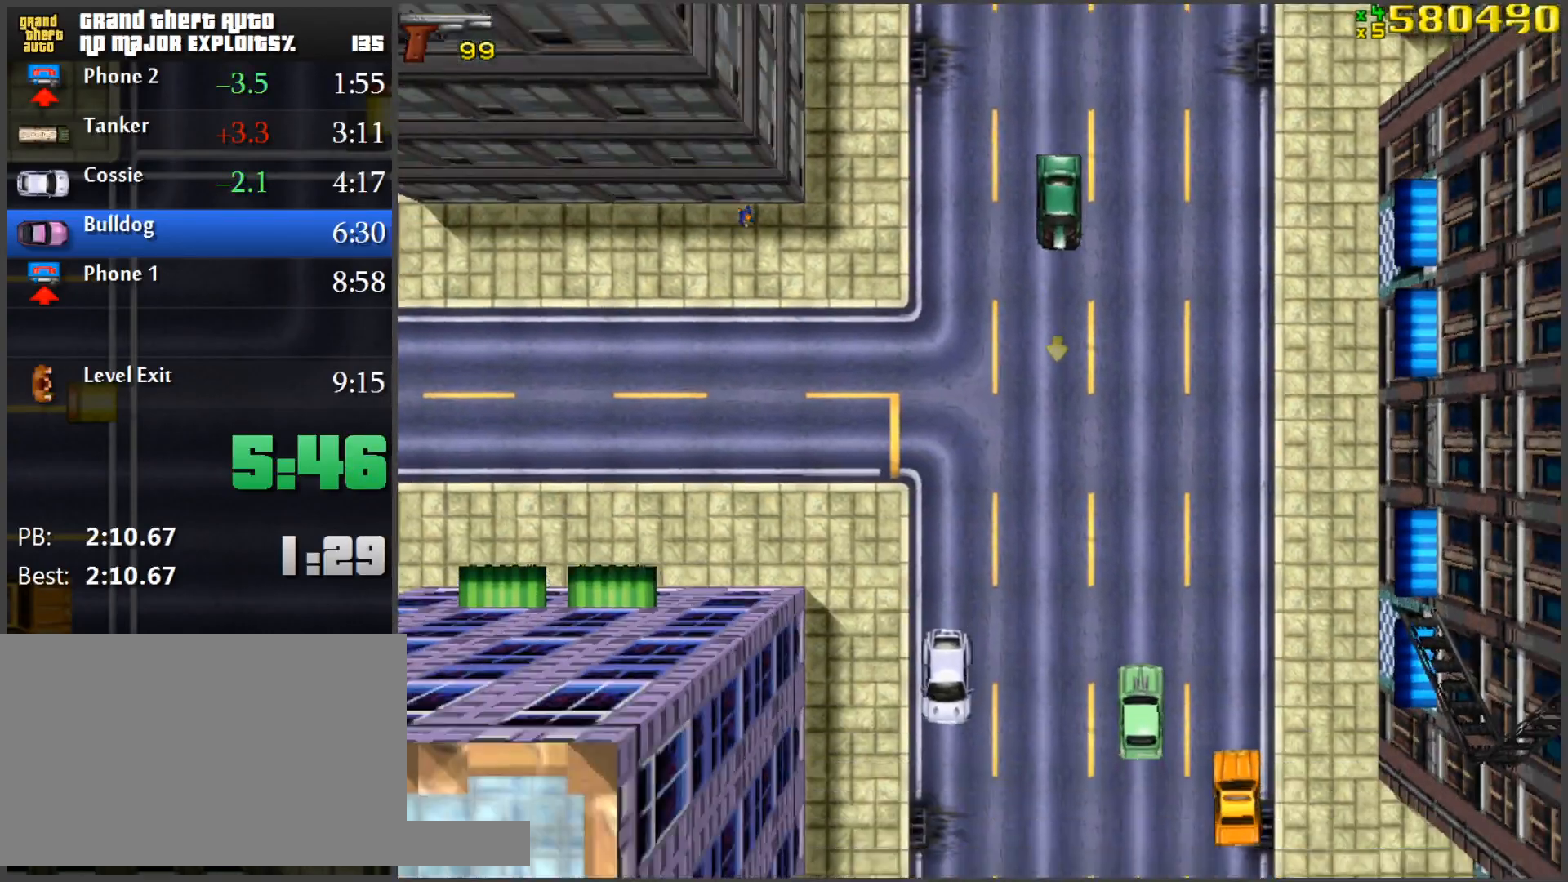
{"keys": ["w"], "mouse": [], "events": []}
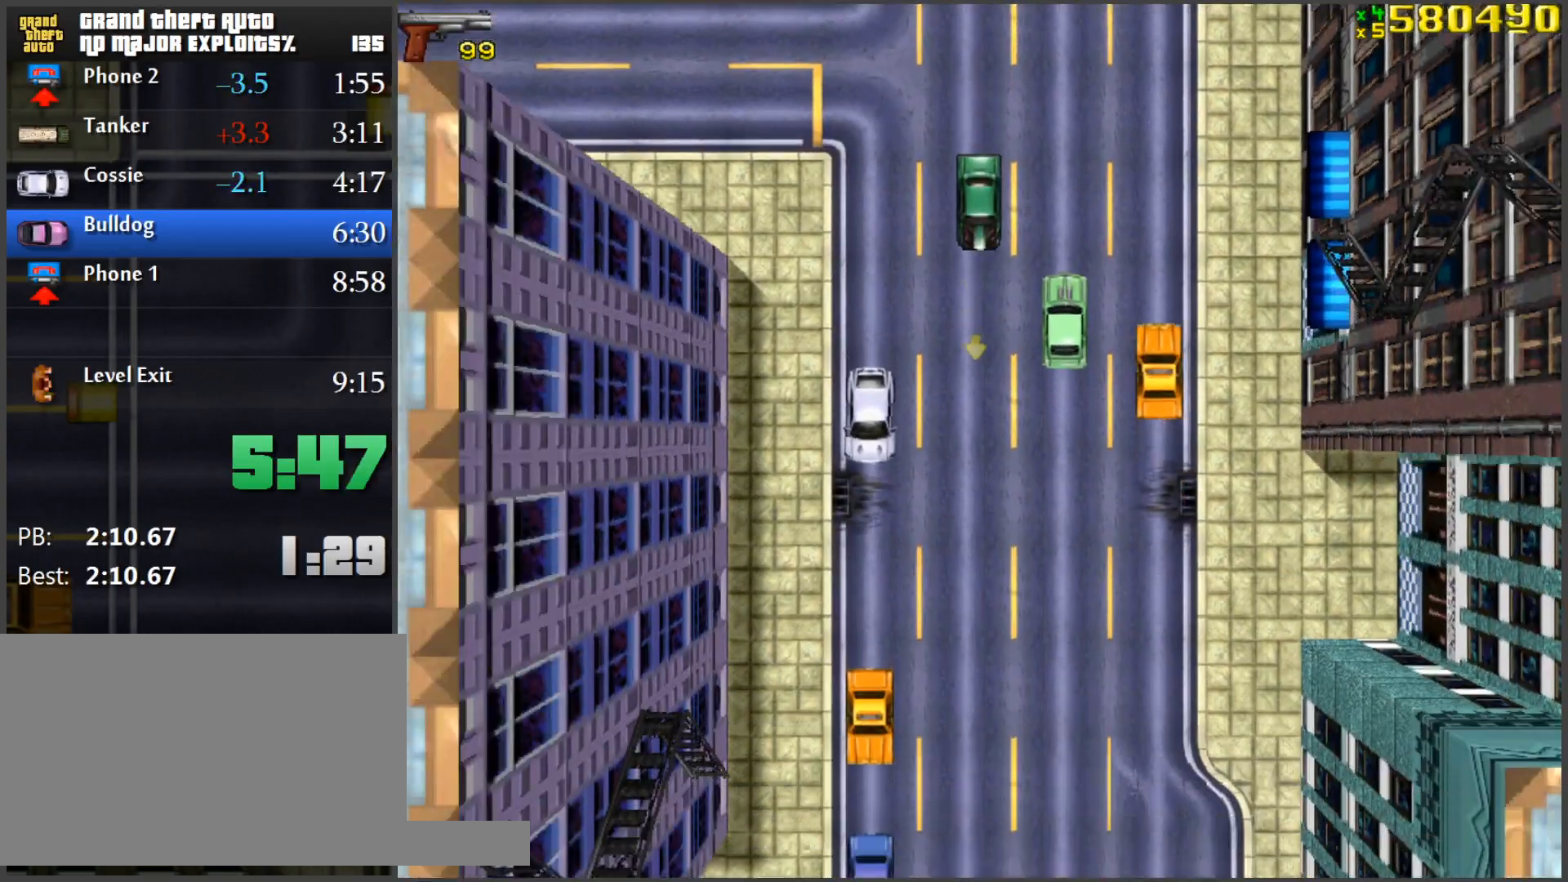
{"keys": ["w"], "mouse": [], "events": []}
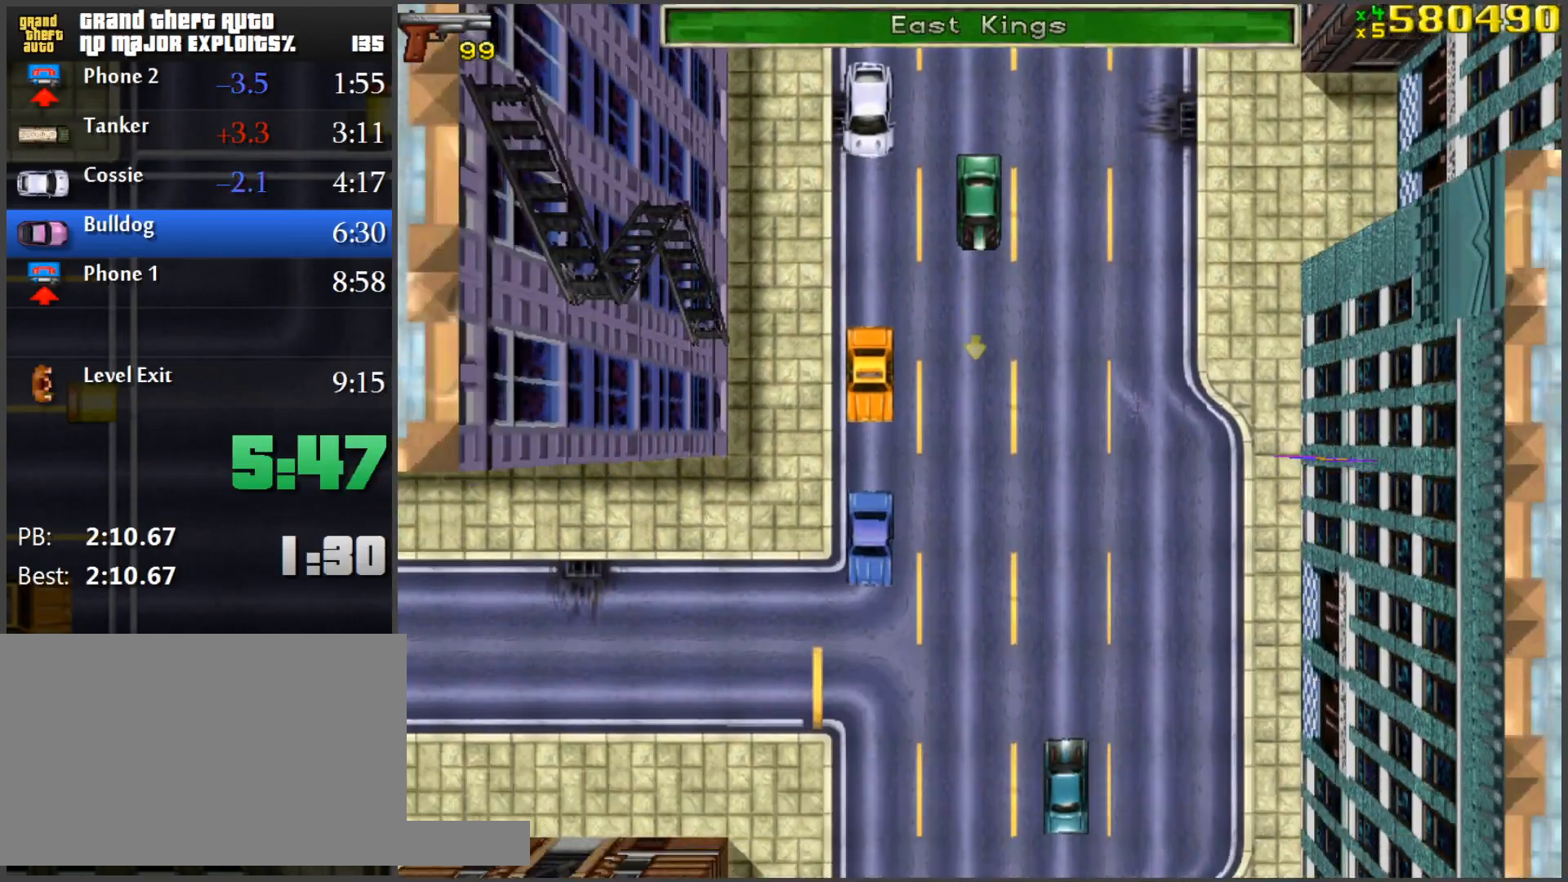
{"keys": ["w"], "mouse": [], "events": []}